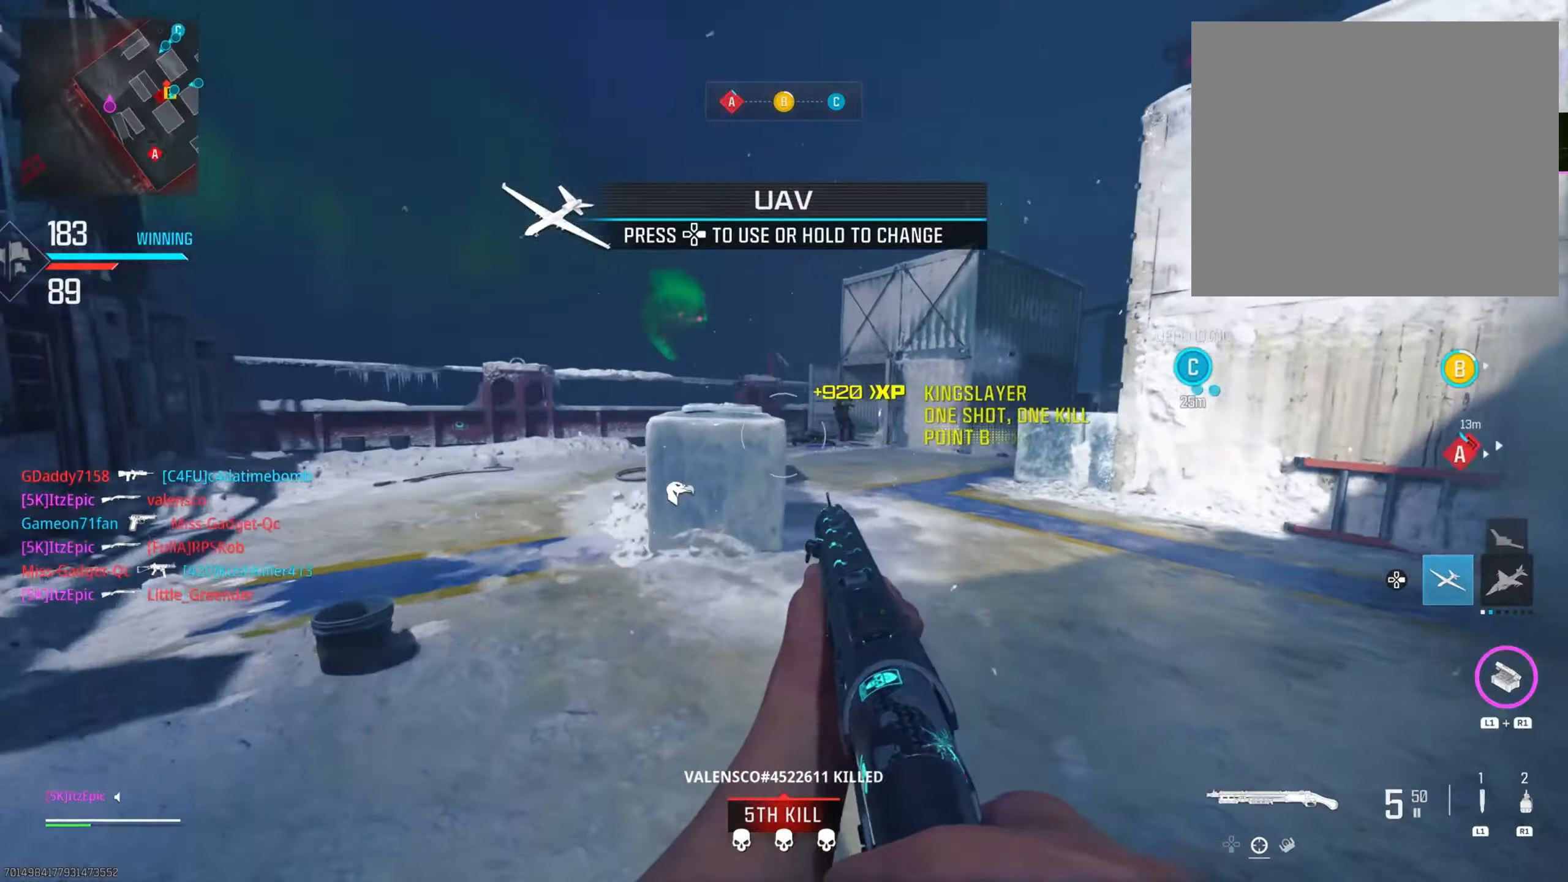
Gameplay with a controller (PlayStation layout); each line is a JSON object with the inputs held at the frame after it. "events" lists button and stick changes between this image and that frame as [ms after this image, input, new state], when the widget could be followed in between. Not read: TOUCHPAD.
{"buttons": [], "left_stick": "up-right", "right_stick": "center", "events": [[84, "right_stick", "center"], [184, "right_stick", "left"], [234, "CIRCLE", "down"], [234, "right_stick", "center"], [301, "left_stick", "up-right"], [401, "CIRCLE", "up"]]}
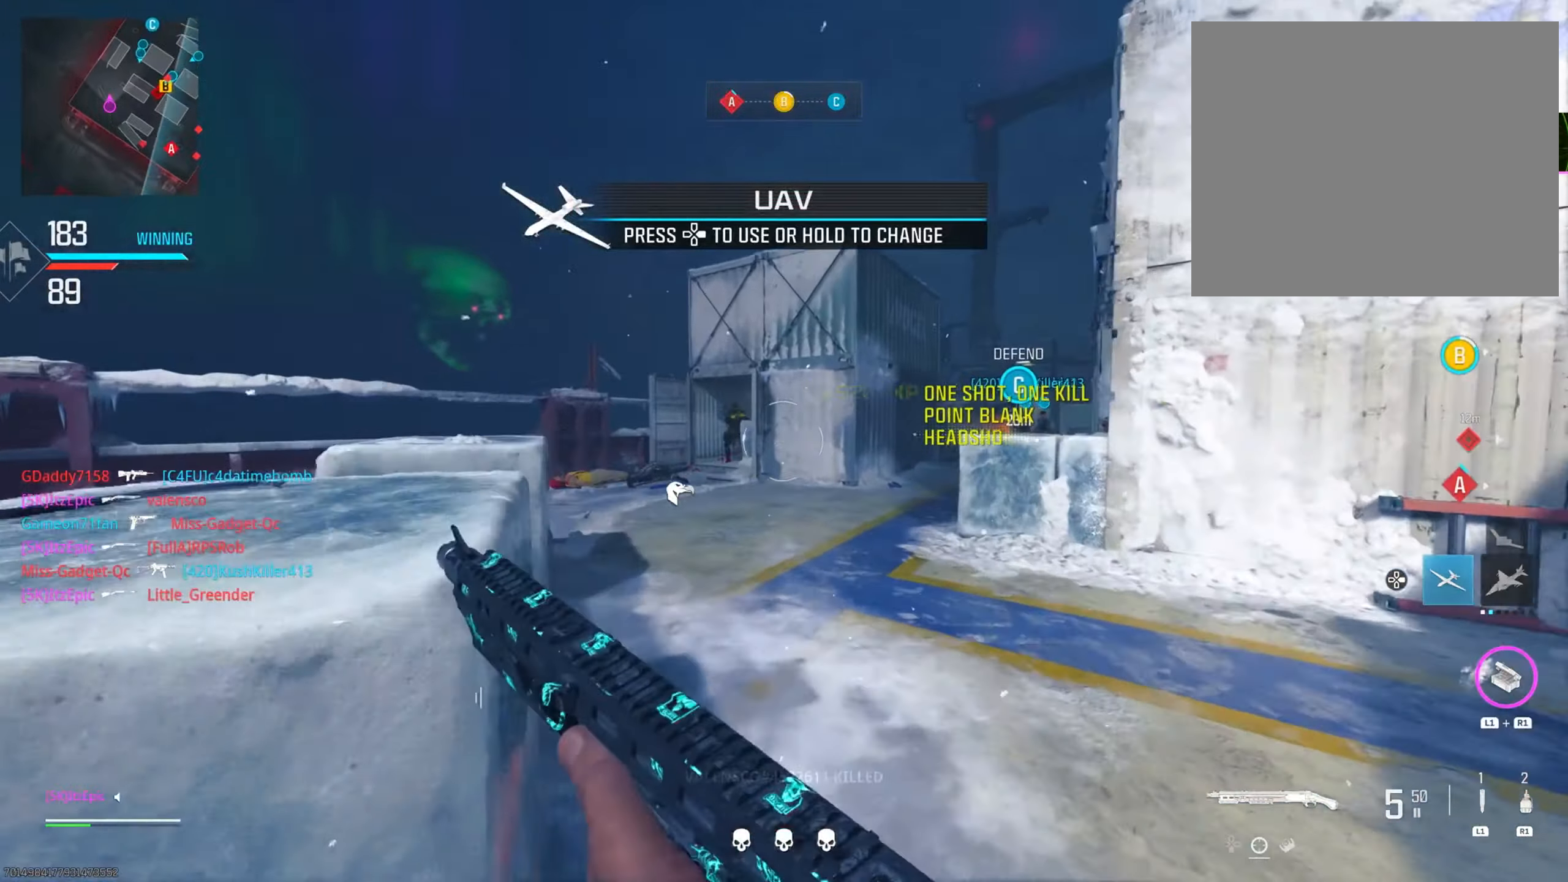
{"buttons": [], "left_stick": "up", "right_stick": "left", "events": [[334, "R3", "down"], [450, "R3", "up"], [450, "right_stick", "left"], [467, "left_stick", "up"]]}
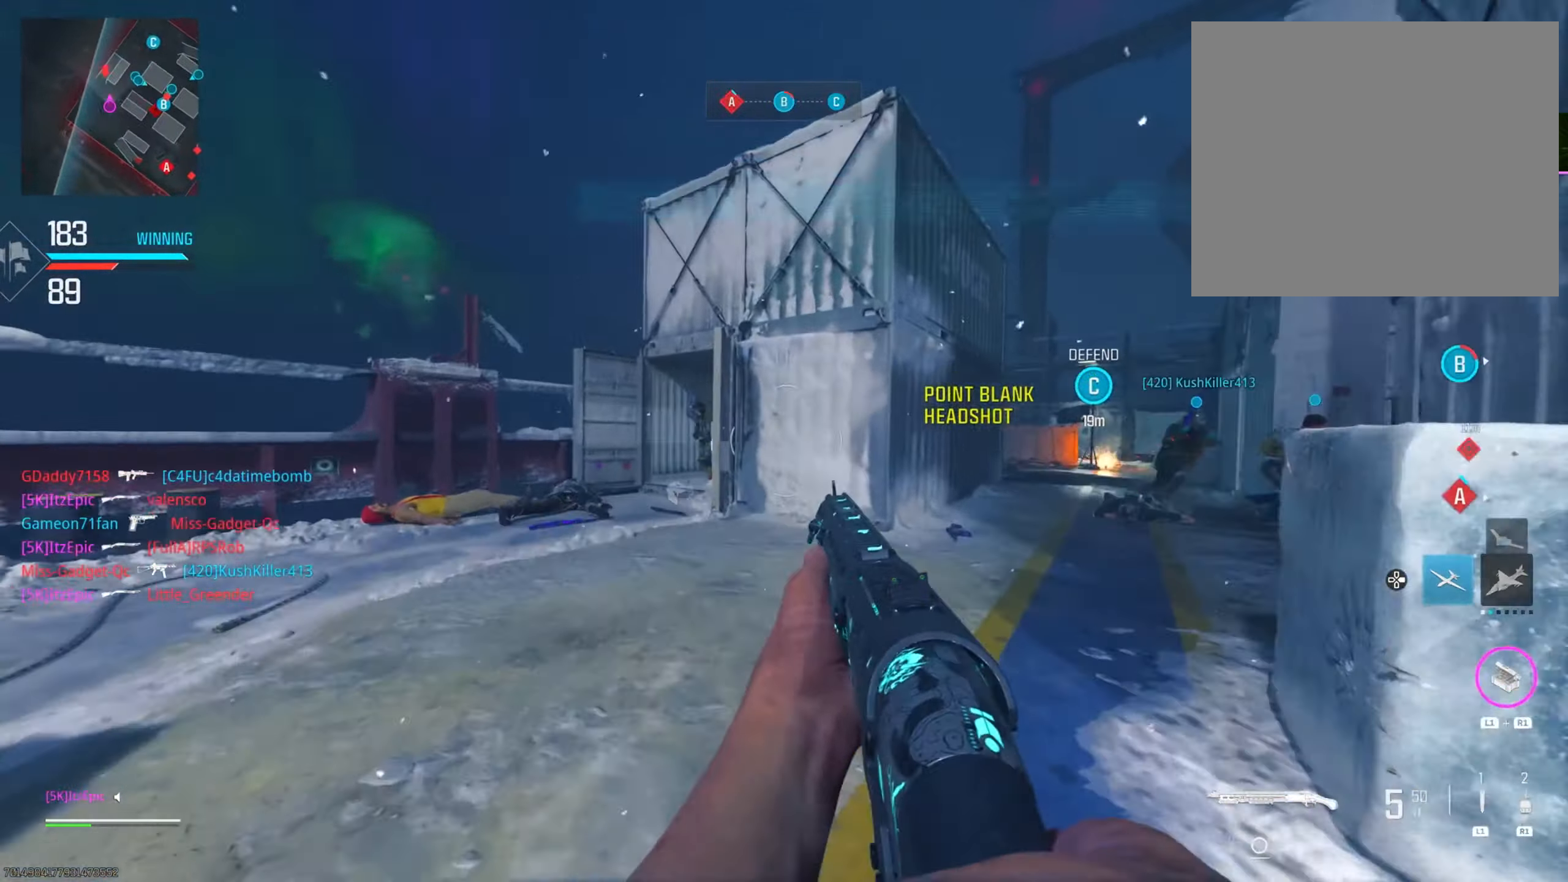
{"buttons": ["L2"], "left_stick": "left", "right_stick": "left", "events": [[151, "right_stick", "center"], [201, "CIRCLE", "down"], [217, "left_stick", "up-left"], [334, "CIRCLE", "up"], [401, "L2", "down"], [434, "left_stick", "left"], [468, "right_stick", "left"]]}
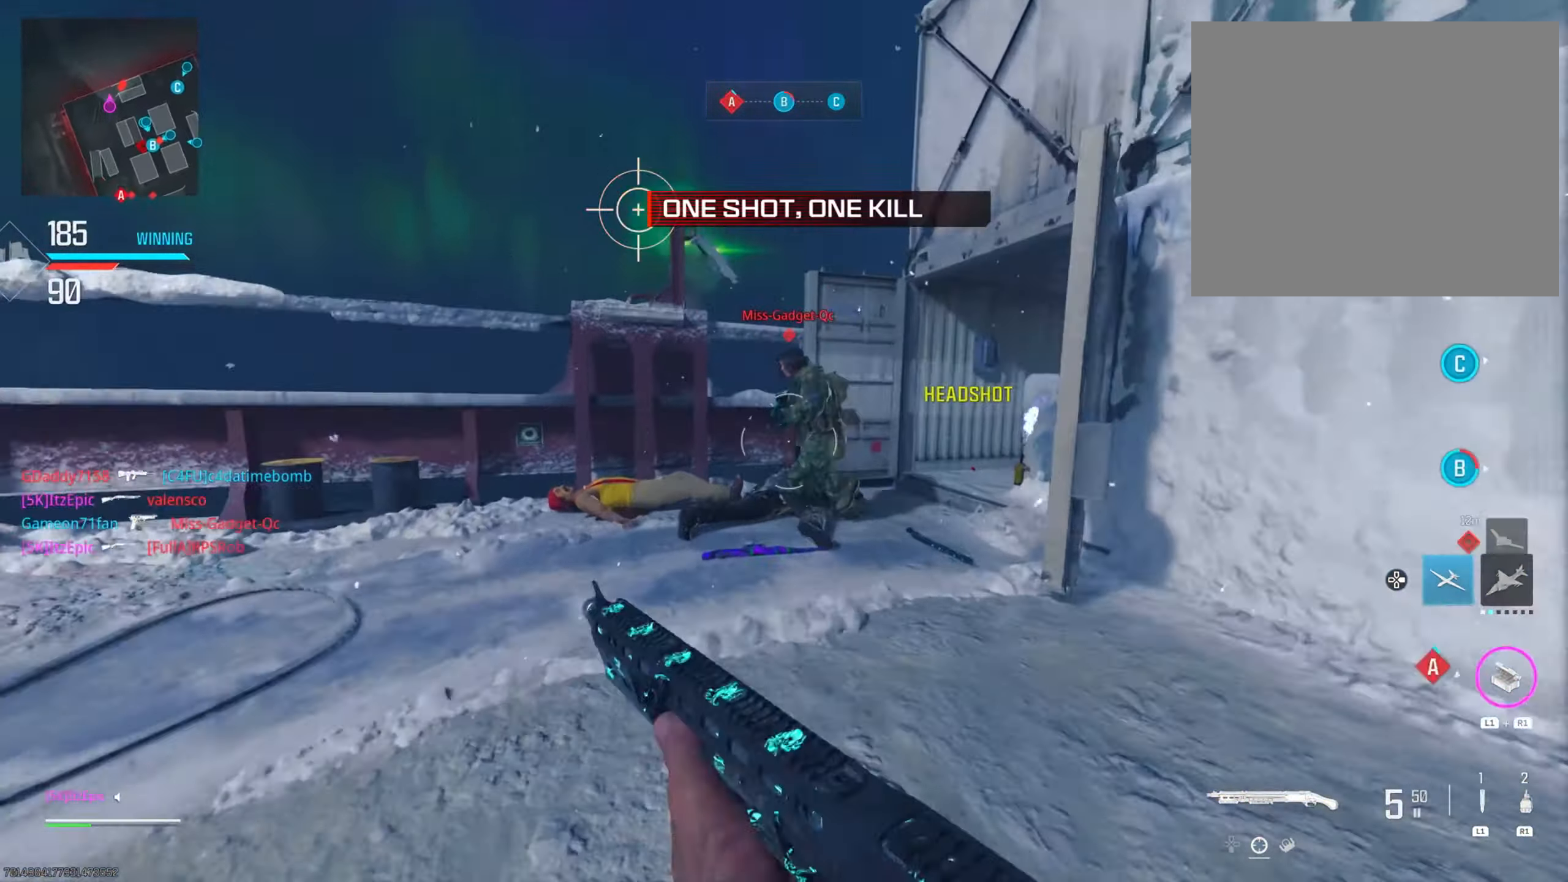
{"buttons": ["R3"], "left_stick": "down", "right_stick": "down-right", "events": [[33, "left_stick", "down-left"], [100, "R2", "down"], [133, "right_stick", "up"], [167, "left_stick", "down"], [200, "right_stick", "right"], [233, "R2", "up"], [334, "L2", "up"], [450, "right_stick", "down-right"], [467, "R3", "down"]]}
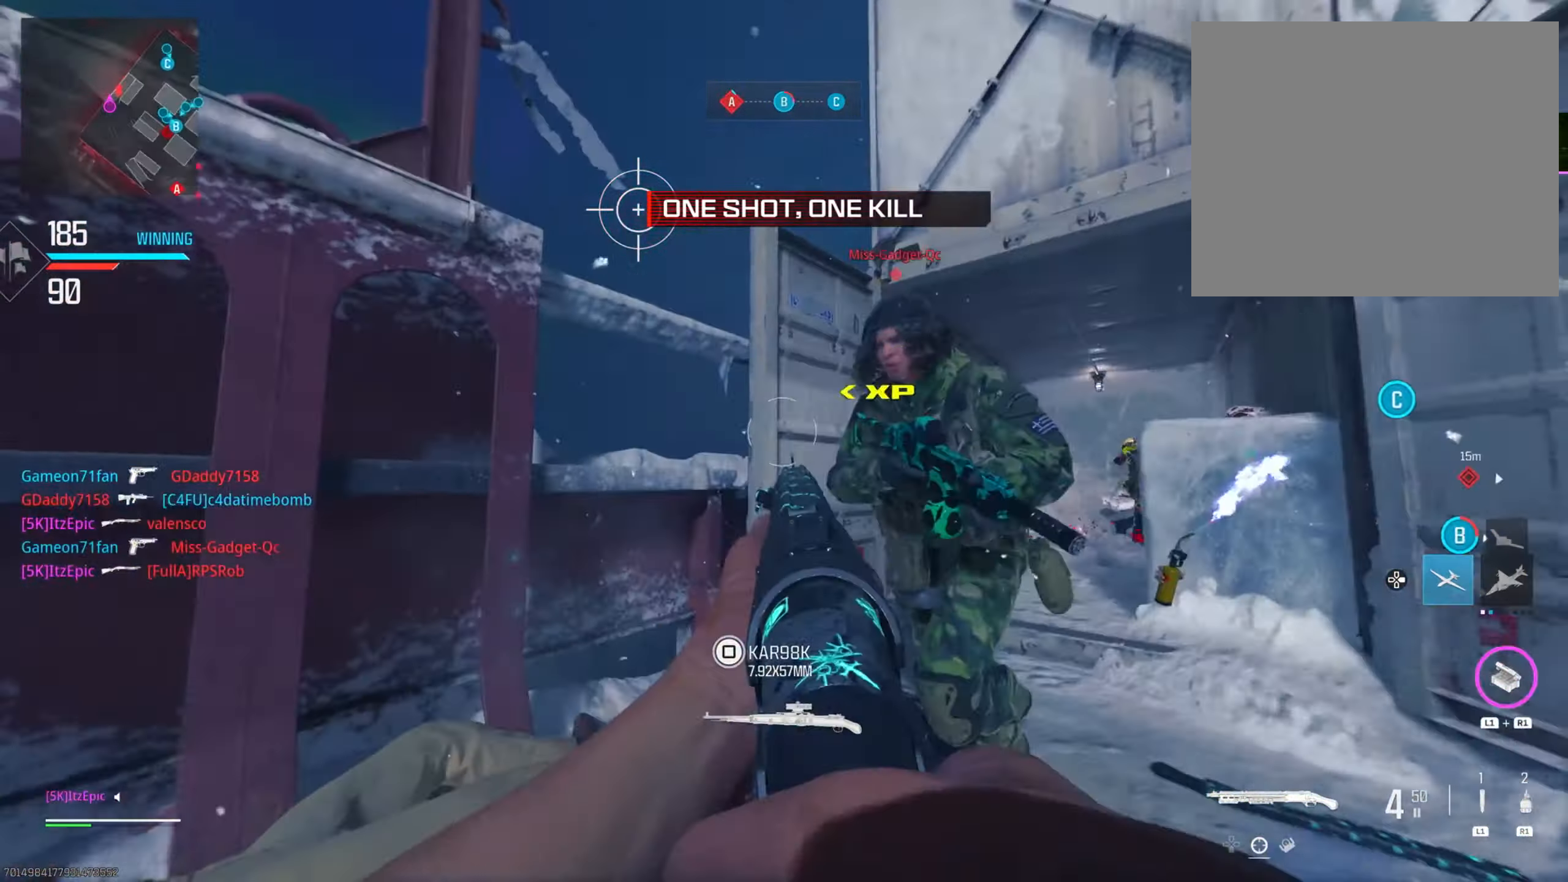
{"buttons": ["L2", "R2"], "left_stick": "down-right", "right_stick": "right", "events": [[101, "R3", "up"], [251, "right_stick", "right"], [334, "left_stick", "down-right"], [451, "L2", "down"], [468, "R2", "down"]]}
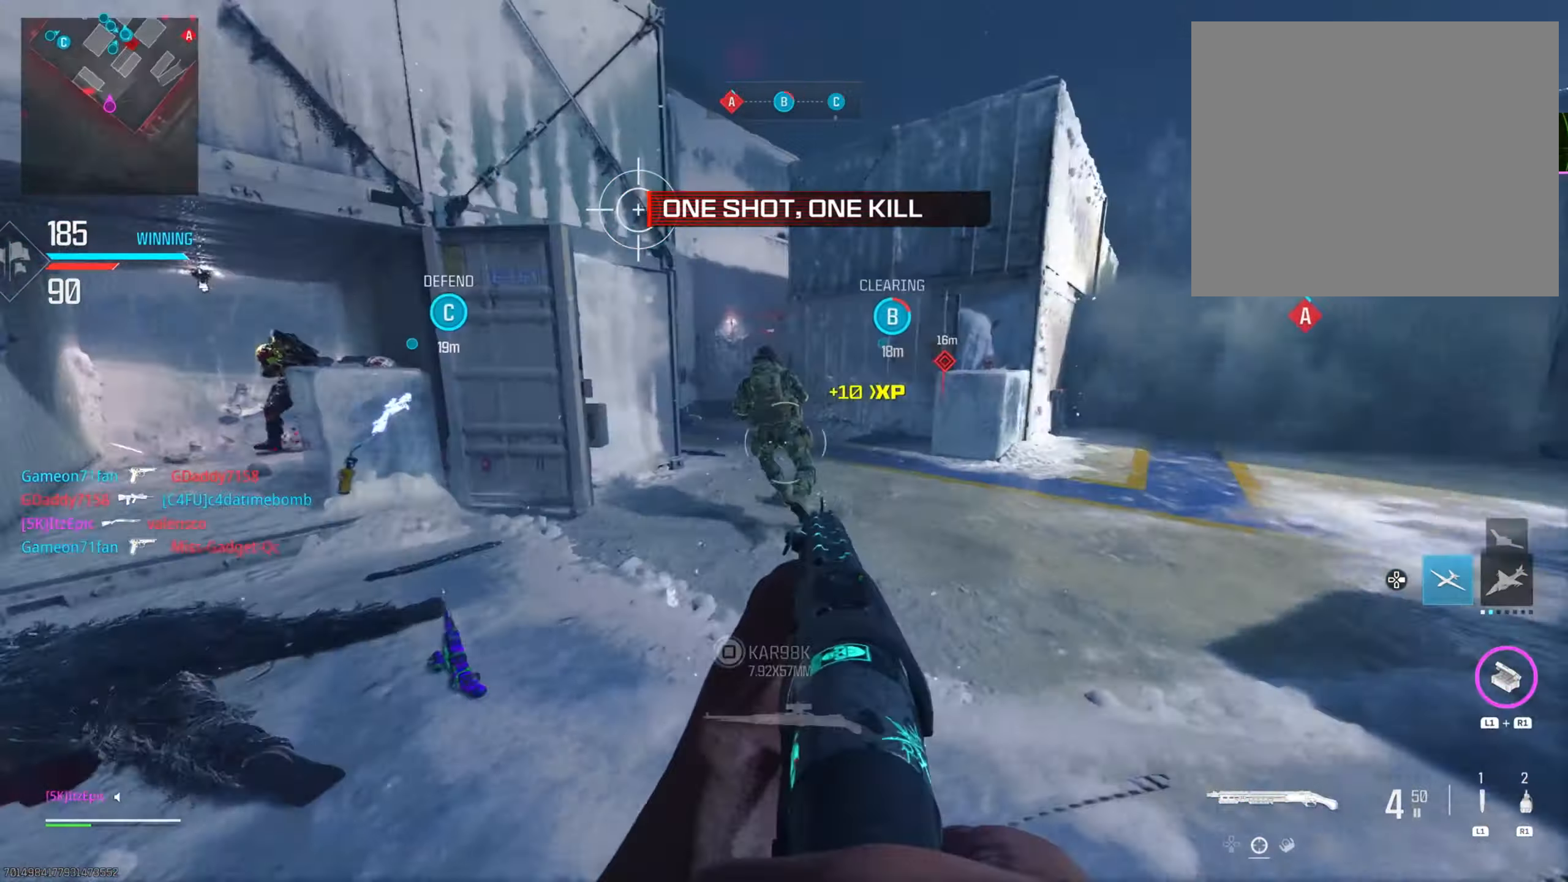
{"buttons": ["CIRCLE"], "left_stick": "up", "right_stick": "left", "events": [[17, "right_stick", "center"], [100, "L2", "up"], [100, "R2", "up"], [100, "left_stick", "up-right"], [267, "left_stick", "up"], [367, "right_stick", "left"], [467, "CIRCLE", "down"]]}
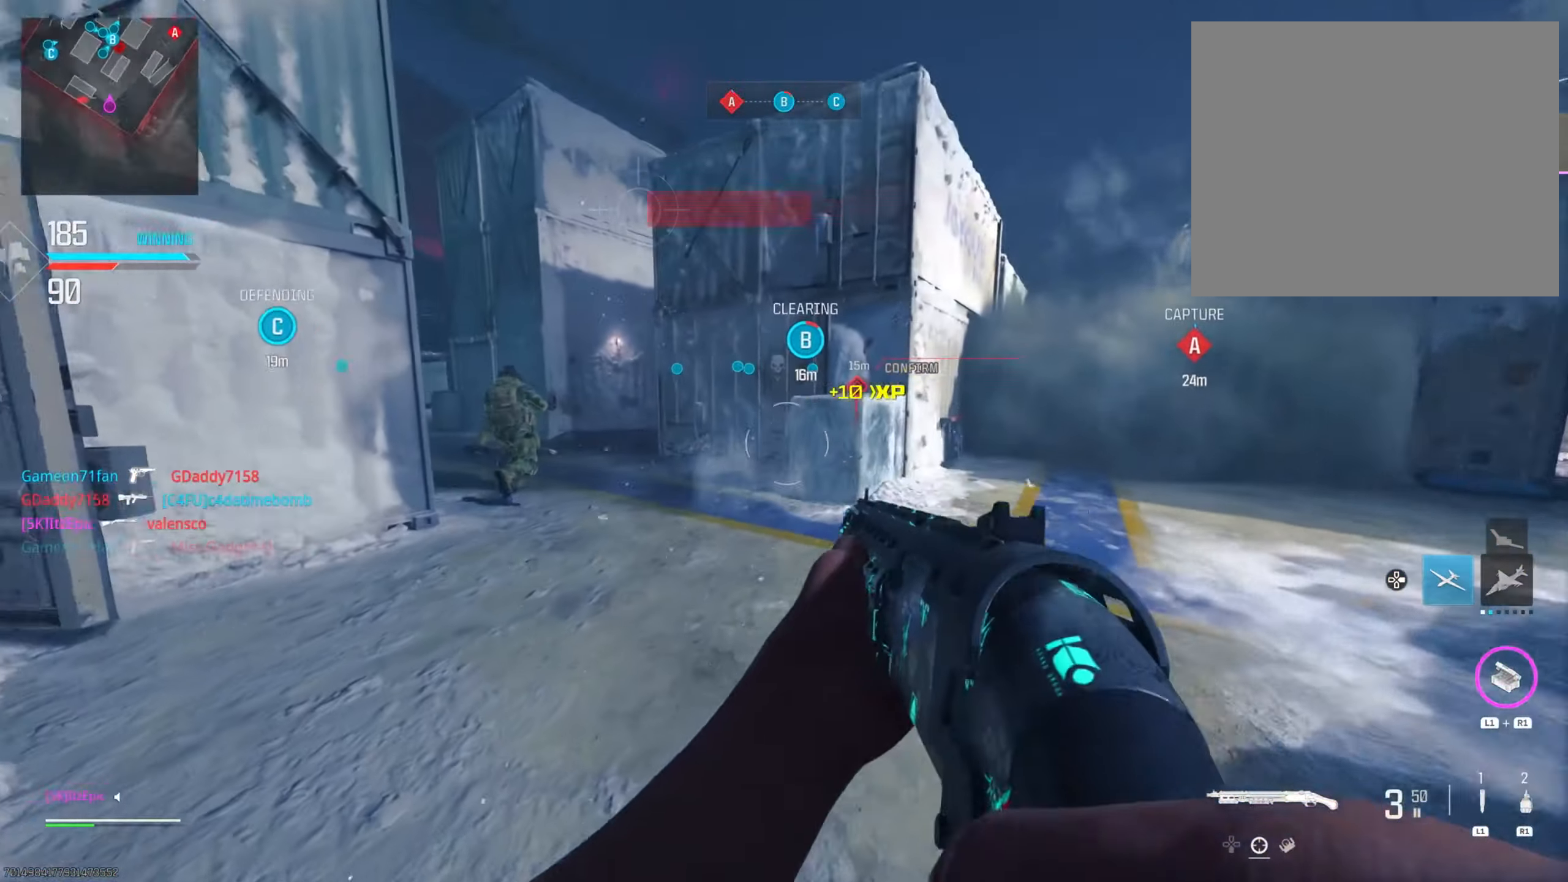
{"buttons": ["L2", "R2"], "left_stick": "up", "right_stick": "up", "events": [[134, "right_stick", "center"], [151, "CIRCLE", "up"], [184, "right_stick", "left"], [251, "L2", "down"], [284, "right_stick", "up-left"], [451, "right_stick", "up"], [501, "R2", "down"]]}
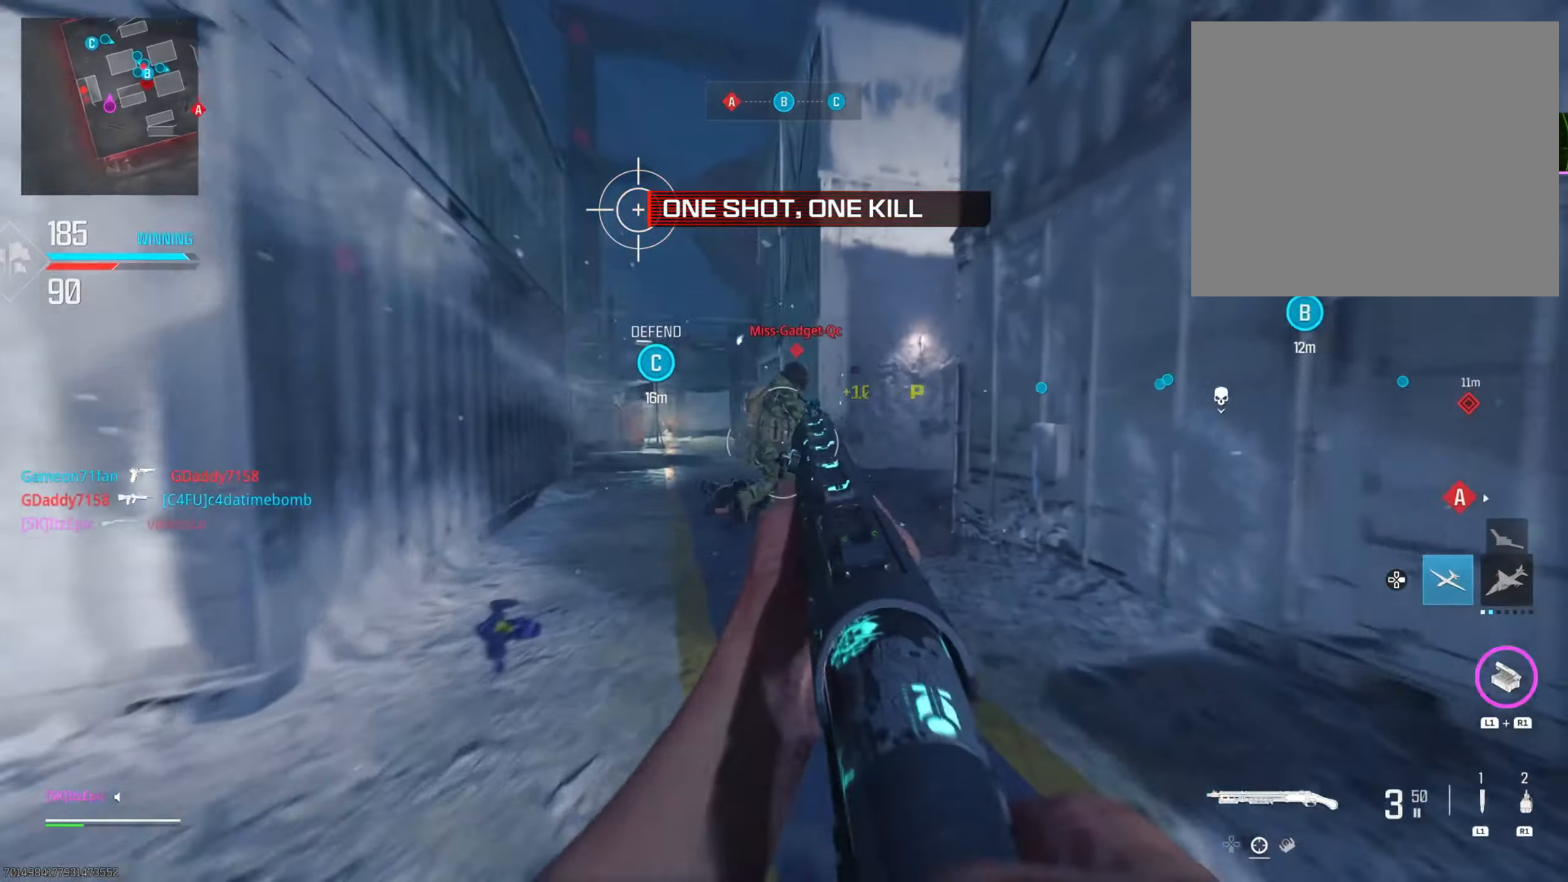
{"buttons": [], "left_stick": "down-left", "right_stick": "down-left", "events": [[100, "L2", "up"], [167, "R2", "up"], [167, "right_stick", "center"], [233, "left_stick", "down-left"], [233, "right_stick", "down-left"], [250, "R3", "down"], [400, "R3", "up"]]}
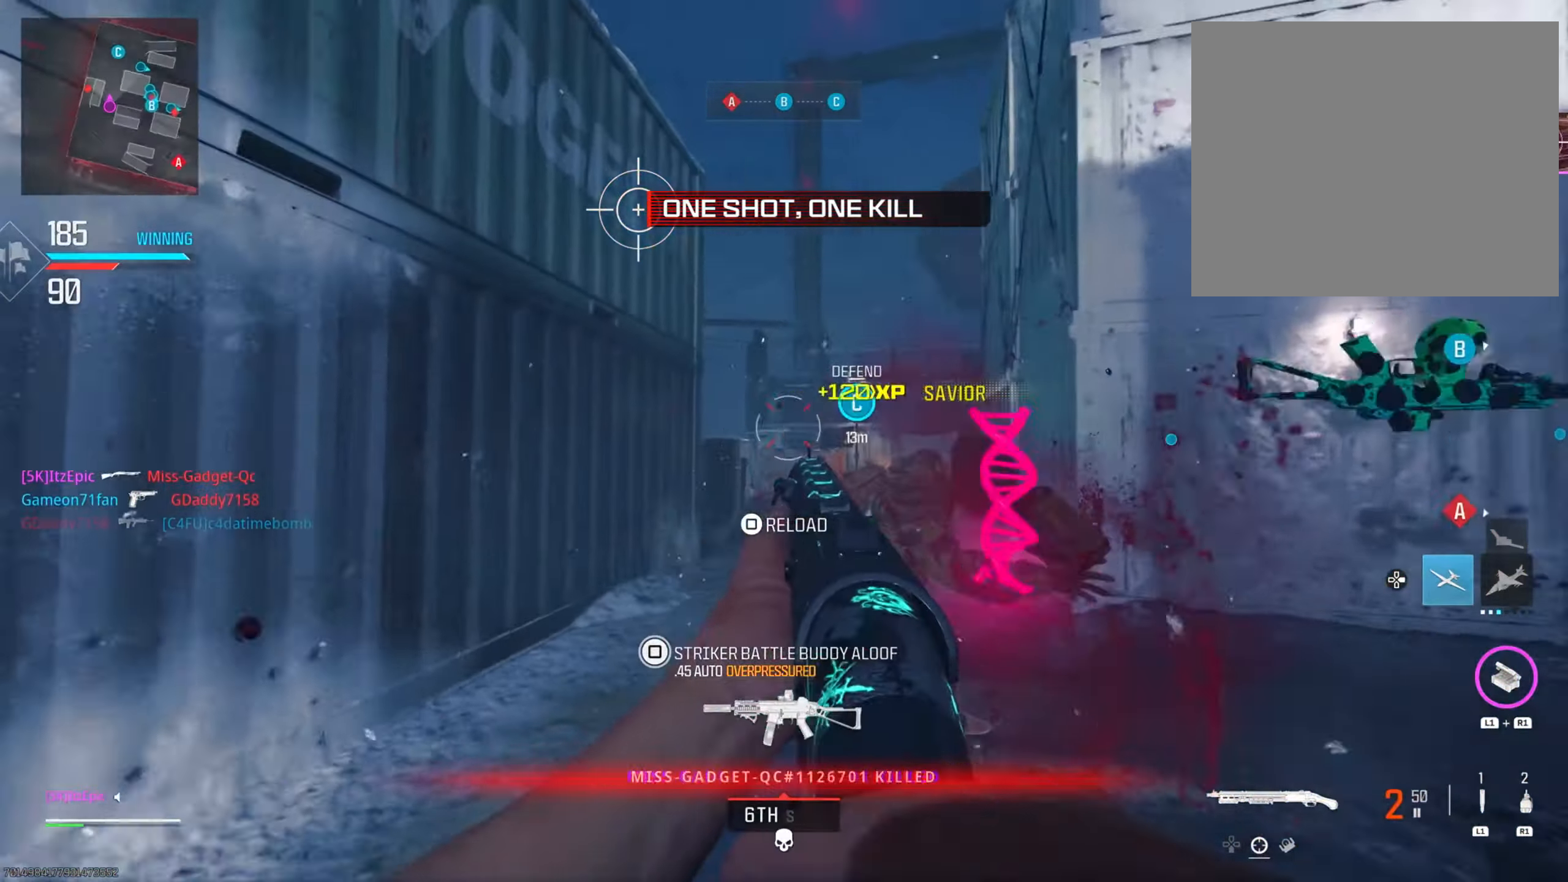
{"buttons": ["L2"], "left_stick": "up-left", "right_stick": "right", "events": [[84, "left_stick", "left"], [217, "left_stick", "up-left"], [217, "right_stick", "center"], [367, "right_stick", "right"], [384, "L2", "down"]]}
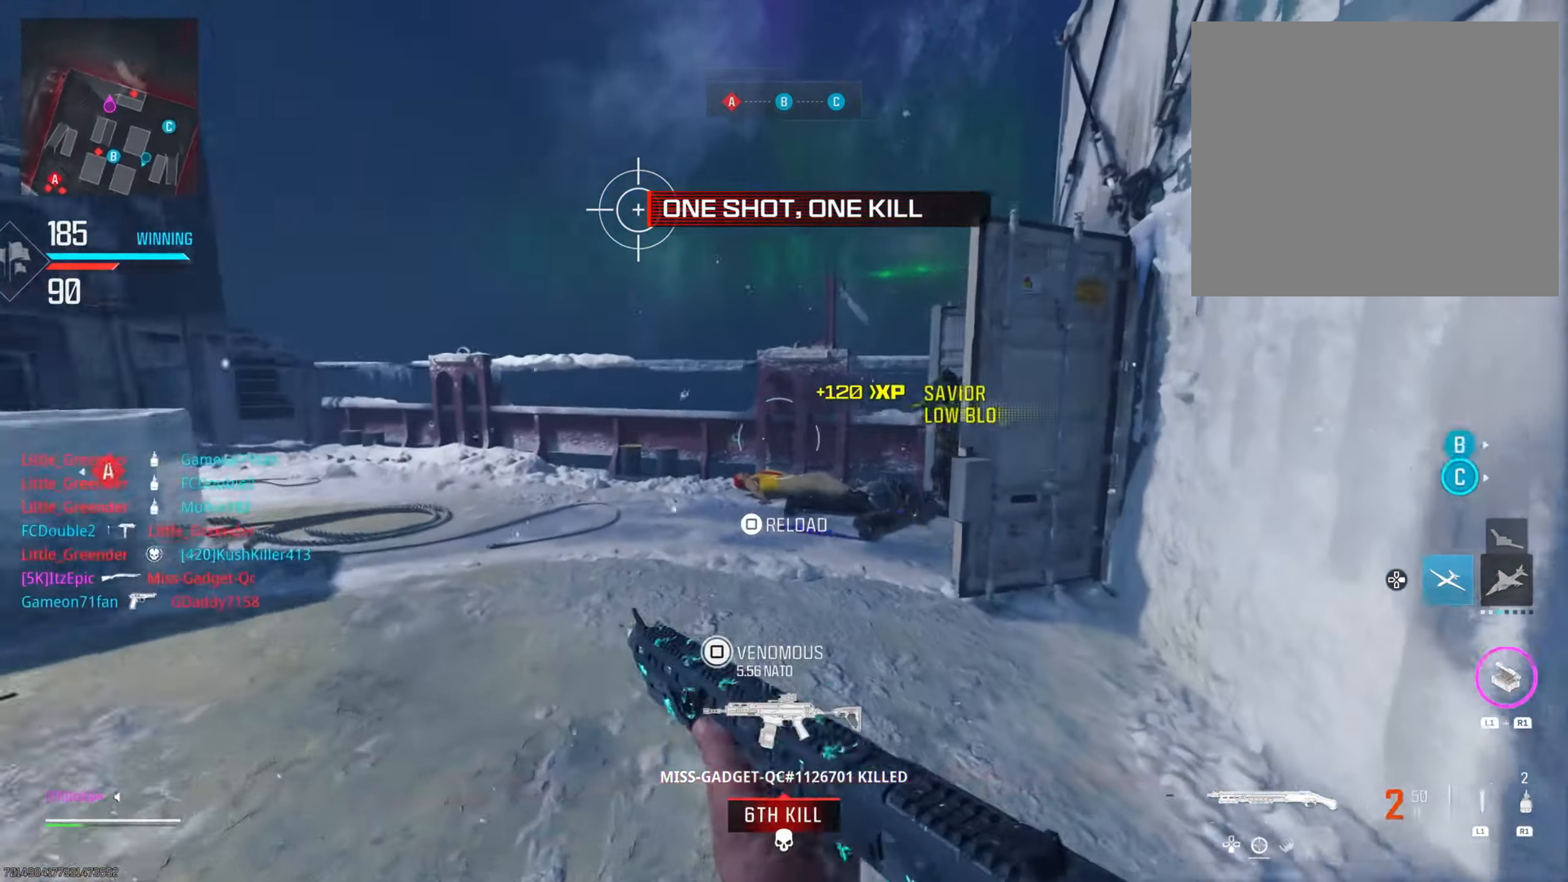
{"buttons": ["L2", "R2"], "left_stick": "left", "right_stick": "right", "events": [[266, "right_stick", "center"], [350, "left_stick", "left"], [350, "right_stick", "left"], [433, "R2", "down"], [466, "right_stick", "right"]]}
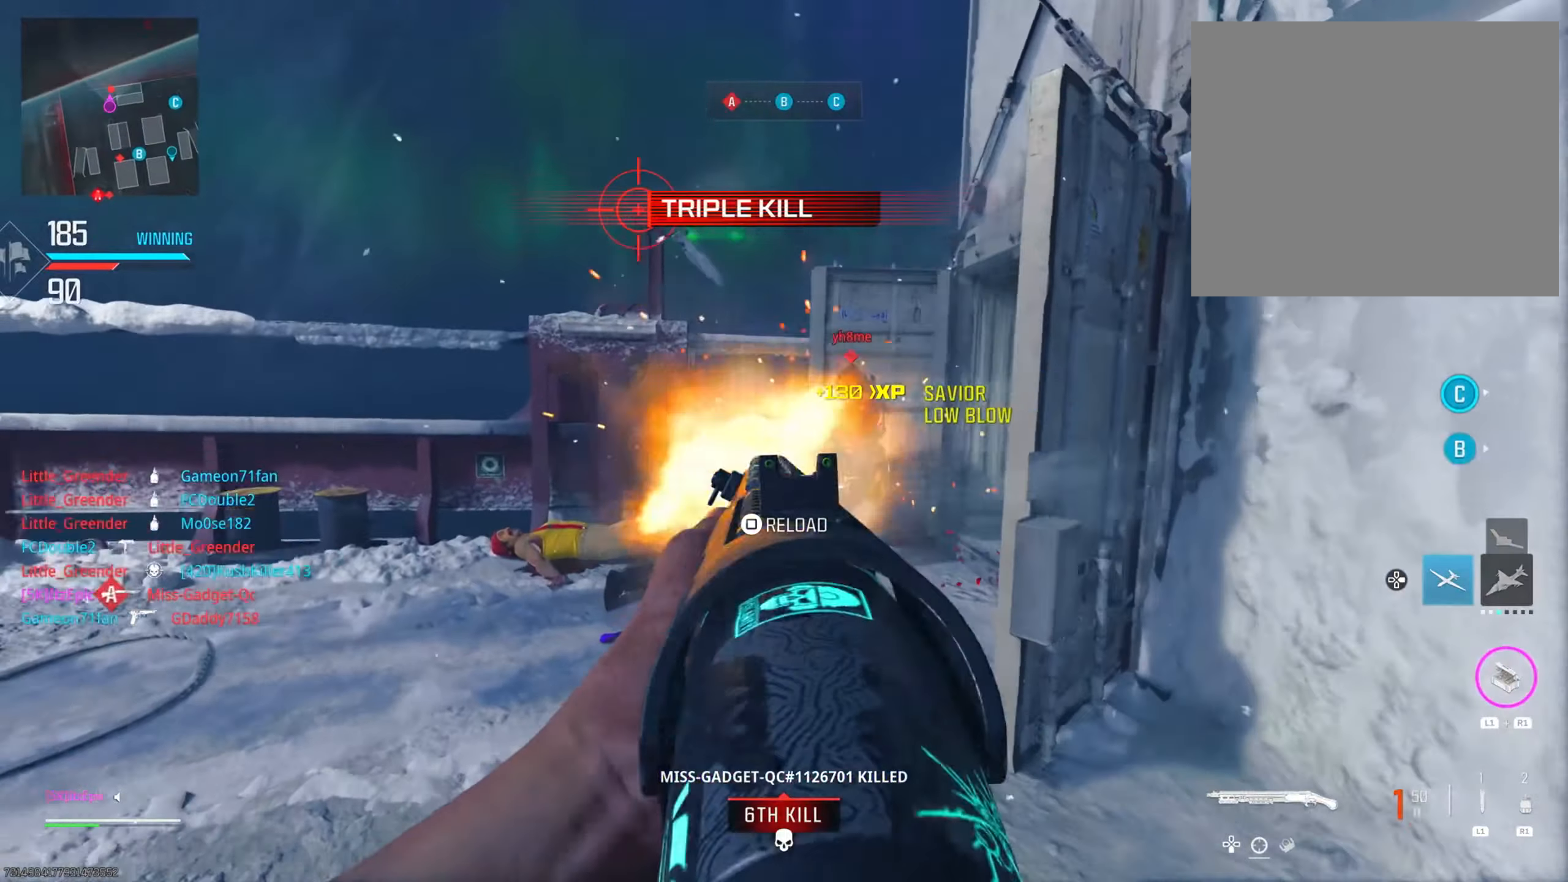
{"buttons": [], "left_stick": "right", "right_stick": "center", "events": [[33, "L2", "up"], [50, "left_stick", "right"], [66, "R2", "up"], [267, "right_stick", "center"]]}
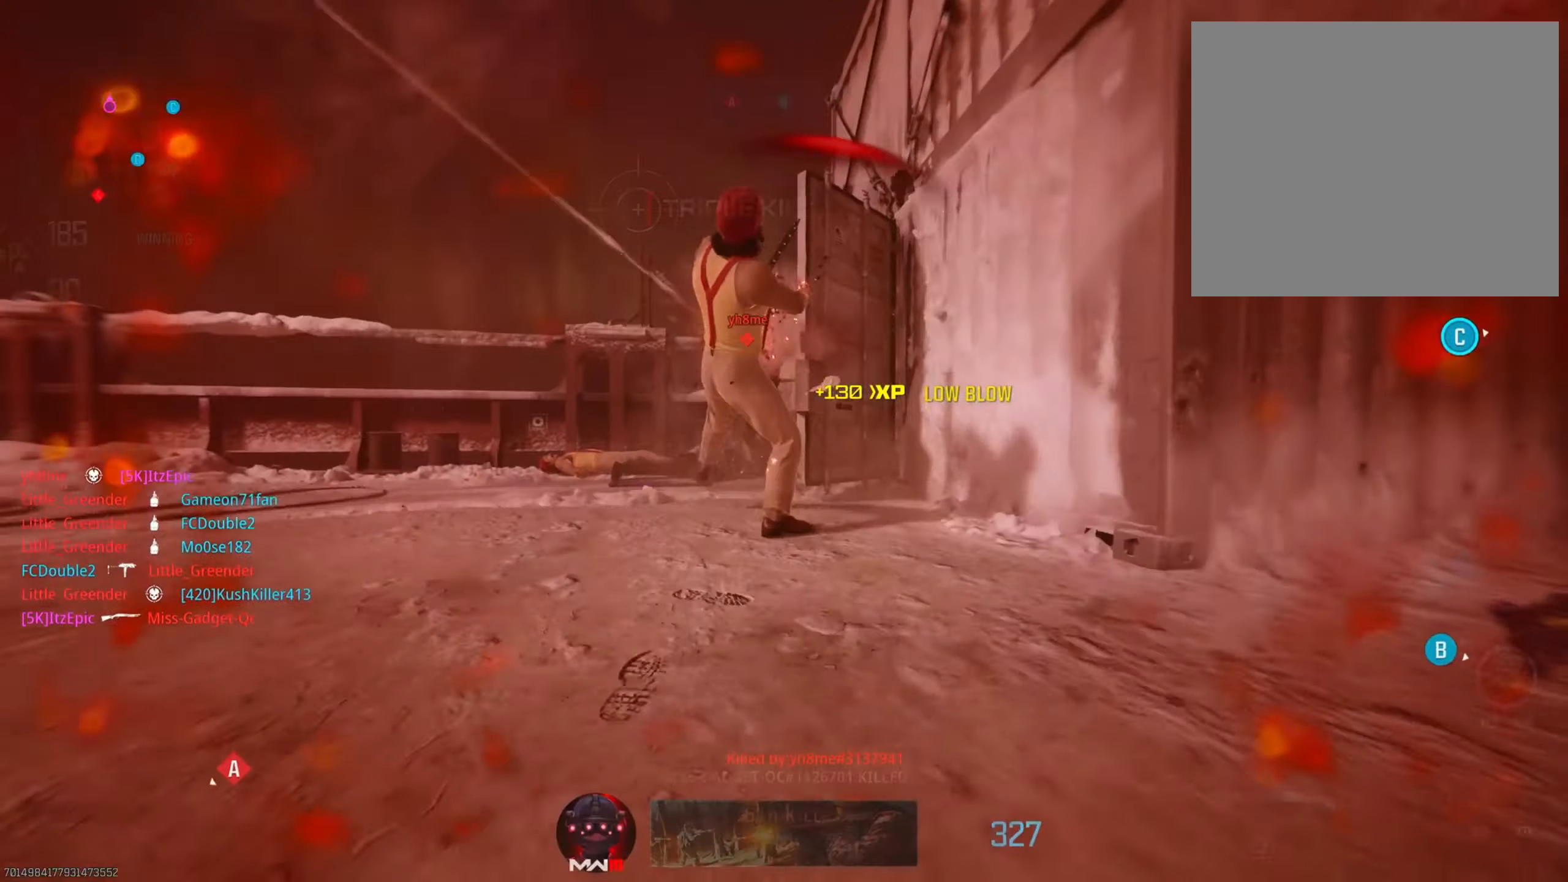
{"buttons": ["SQUARE"], "left_stick": "center", "right_stick": "center", "events": [[50, "right_stick", "left"], [217, "right_stick", "center"], [234, "left_stick", "center"], [367, "SQUARE", "down"]]}
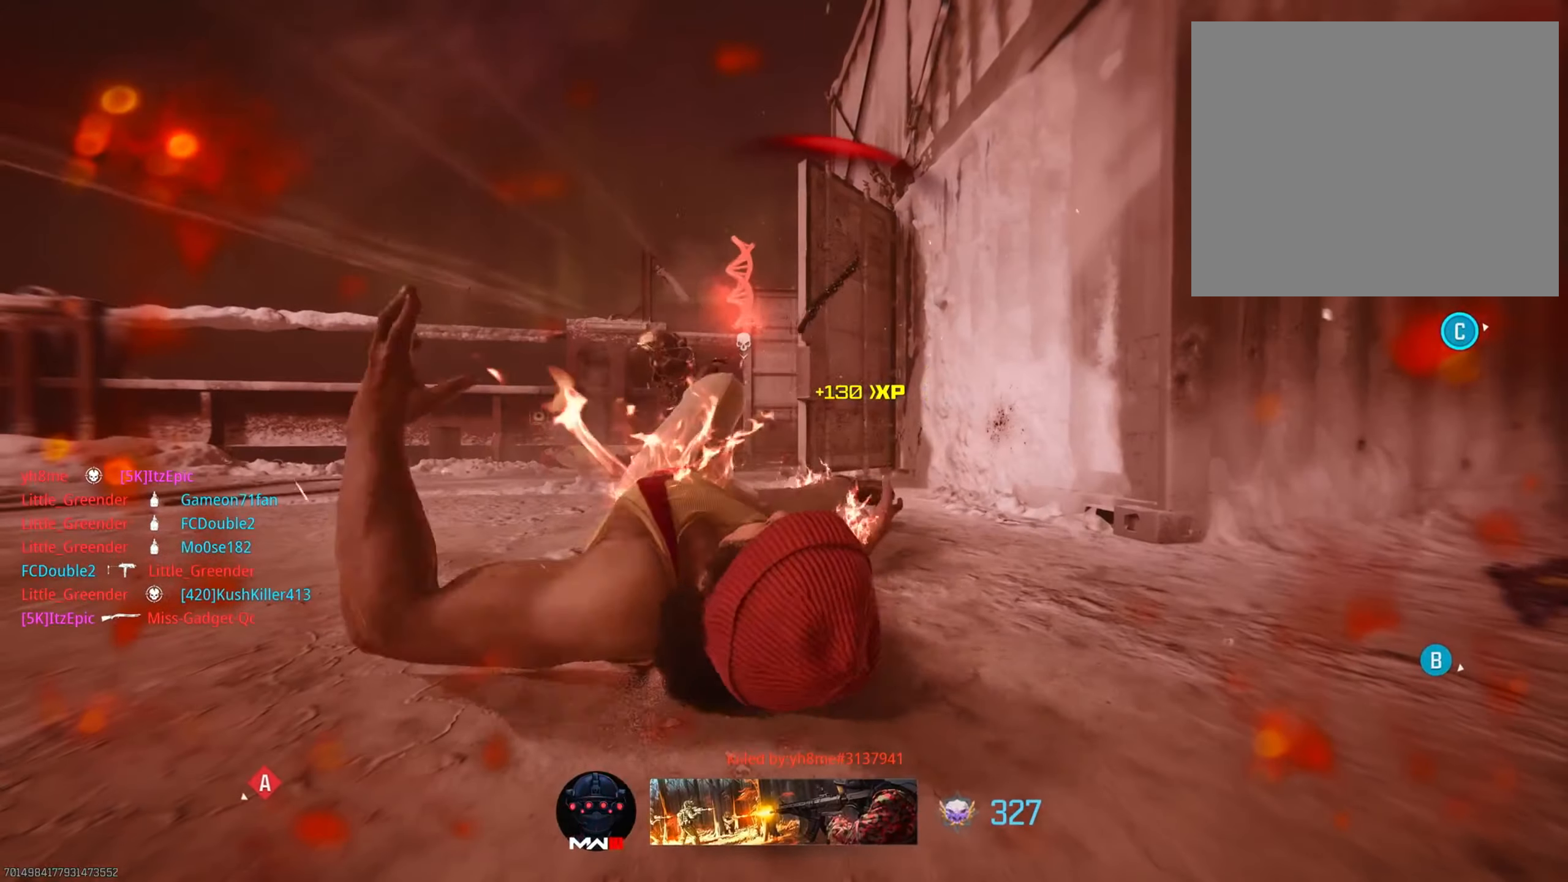
{"buttons": [], "left_stick": "center", "right_stick": "center", "events": [[16, "SQUARE", "up"]]}
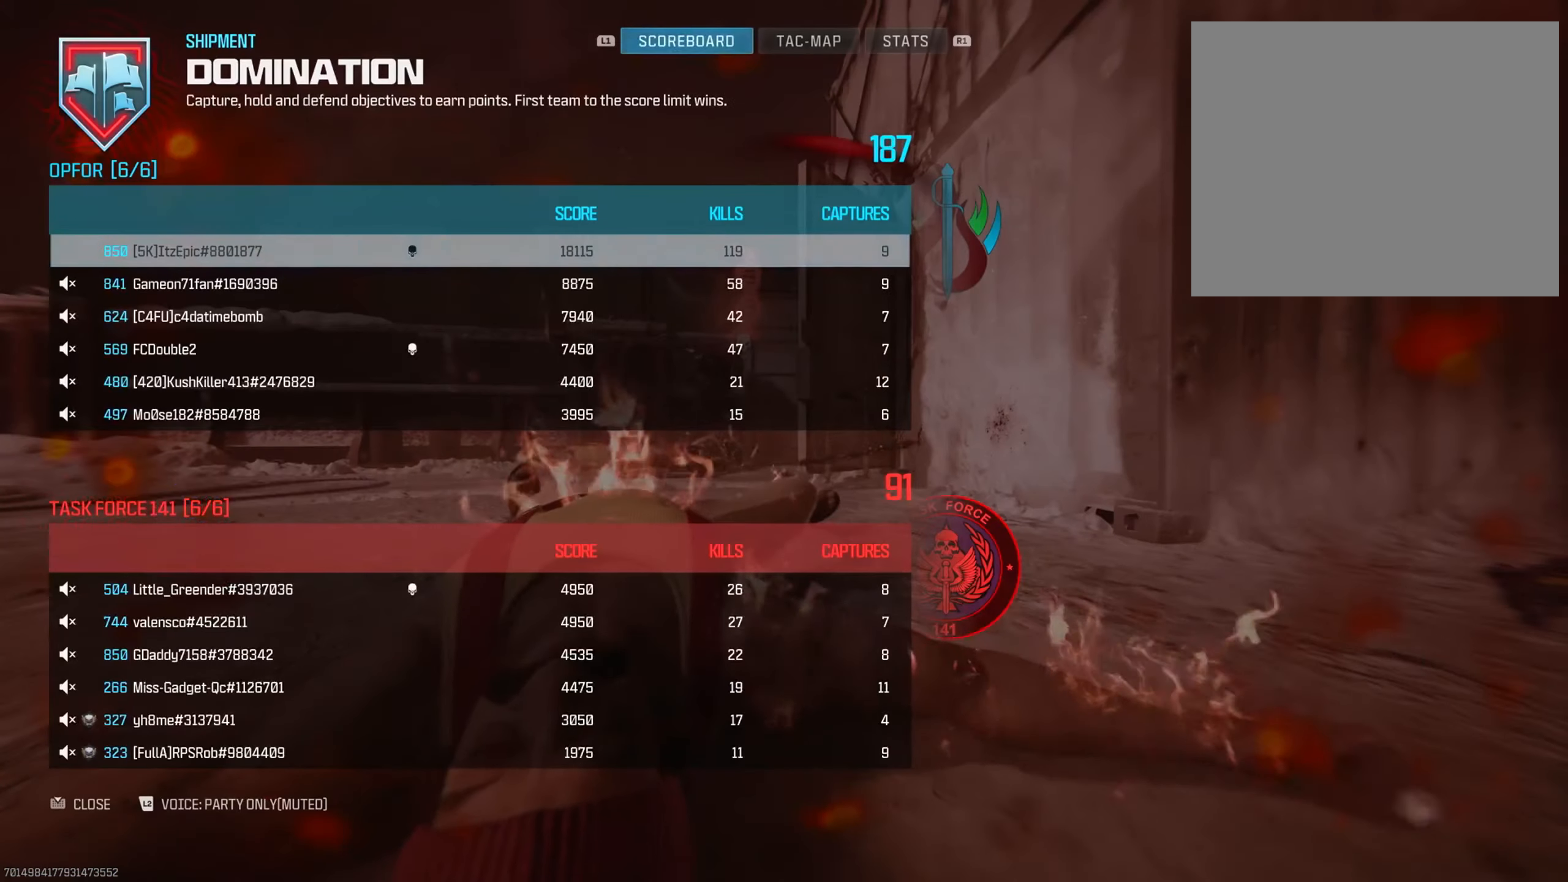
{"buttons": [], "left_stick": "center", "right_stick": "center", "events": []}
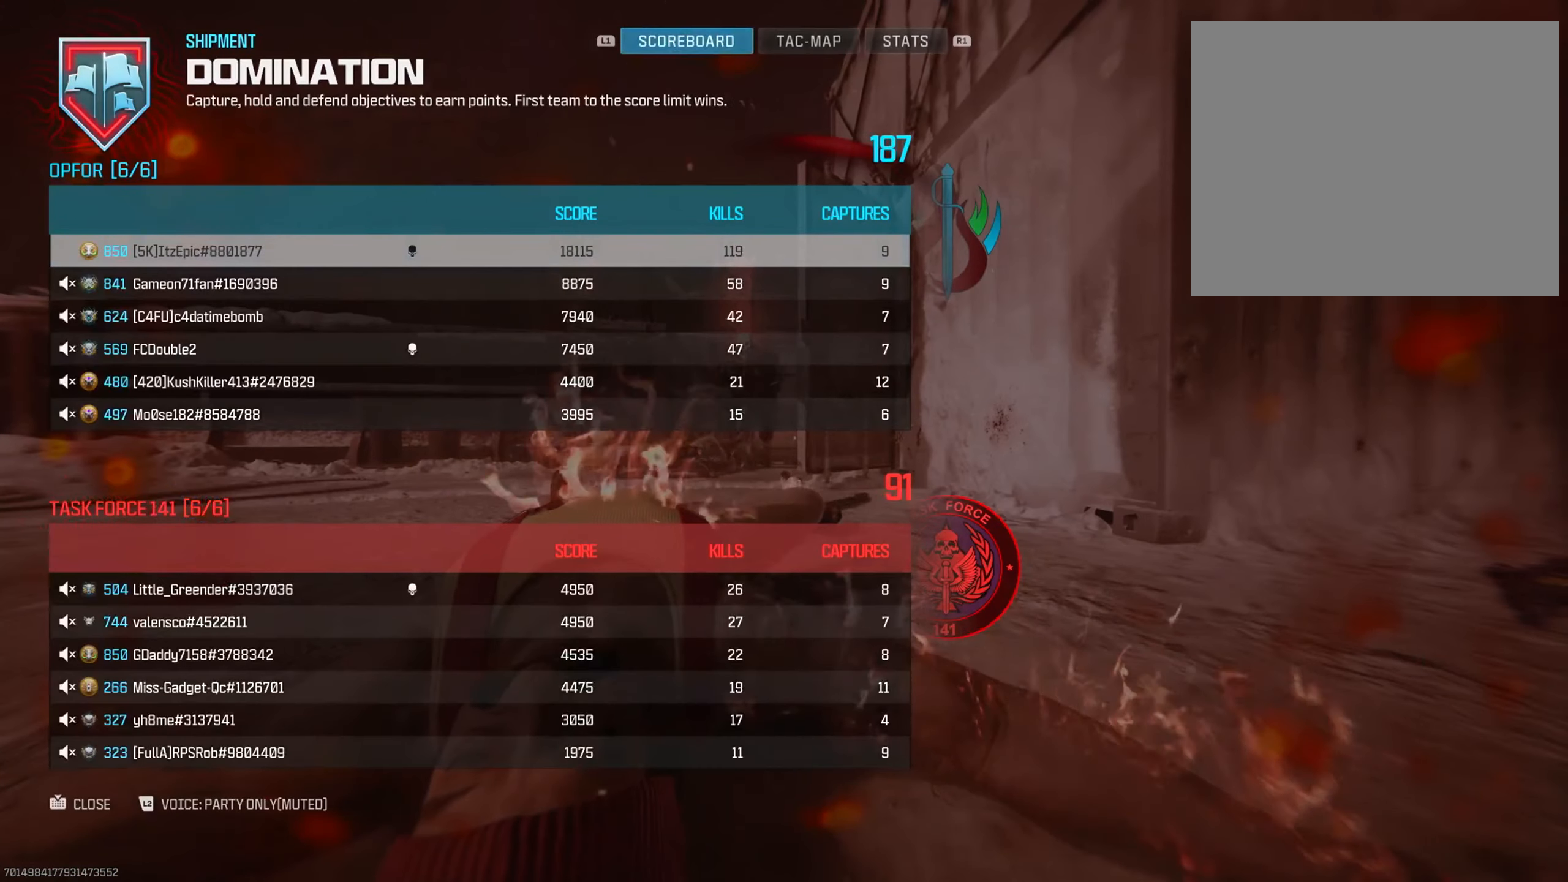
{"buttons": [], "left_stick": "center", "right_stick": "center", "events": []}
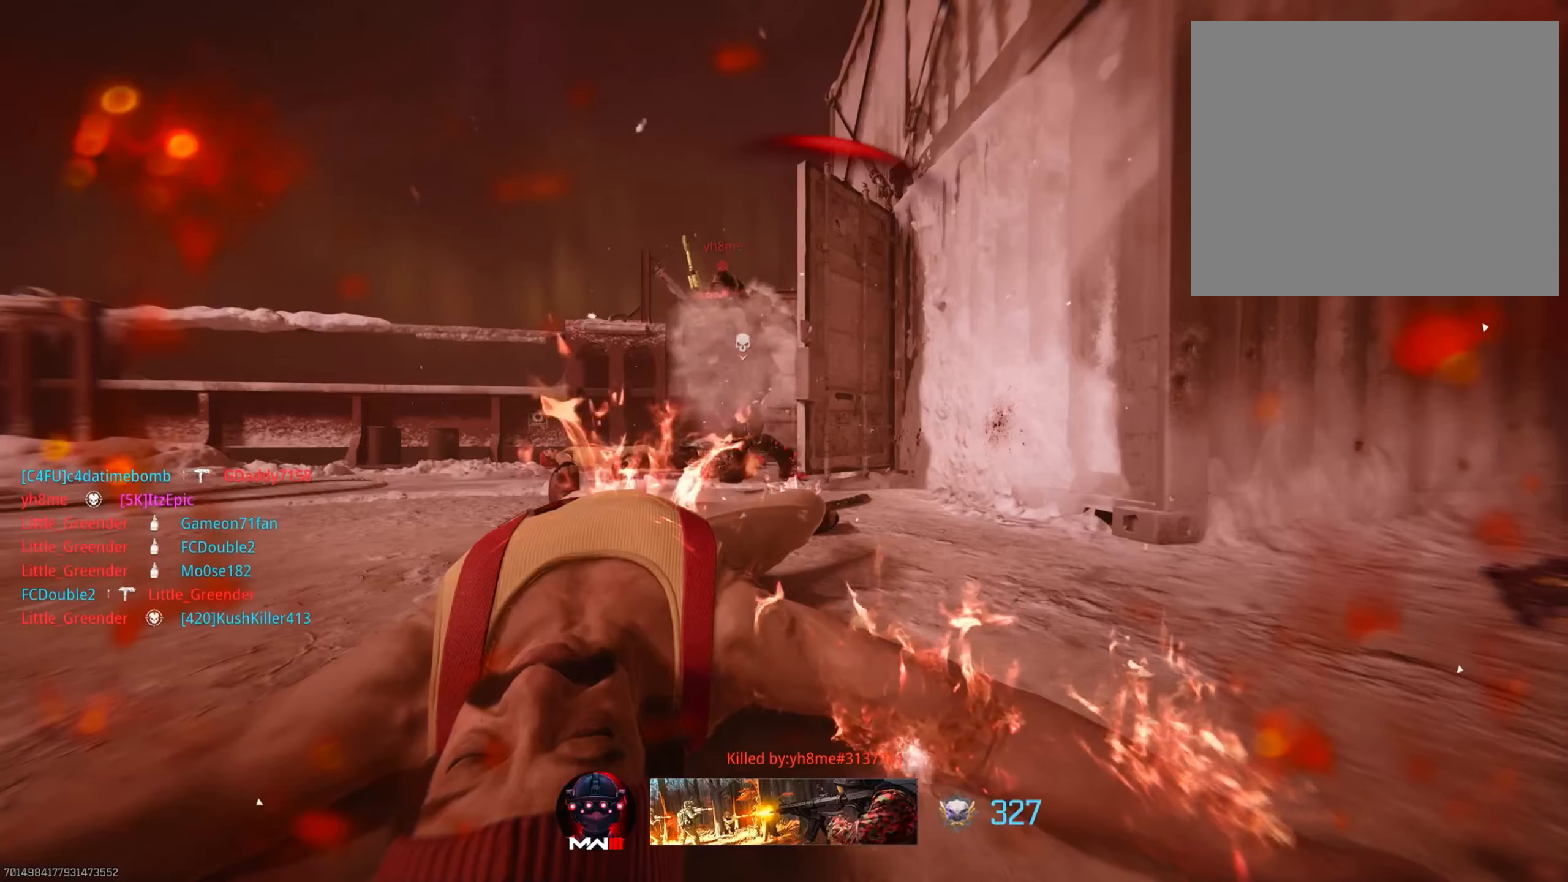
{"buttons": [], "left_stick": "up", "right_stick": "center", "events": [[34, "SQUARE", "down"], [150, "SQUARE", "up"], [250, "SQUARE", "down"], [384, "SQUARE", "up"], [451, "left_stick", "up"]]}
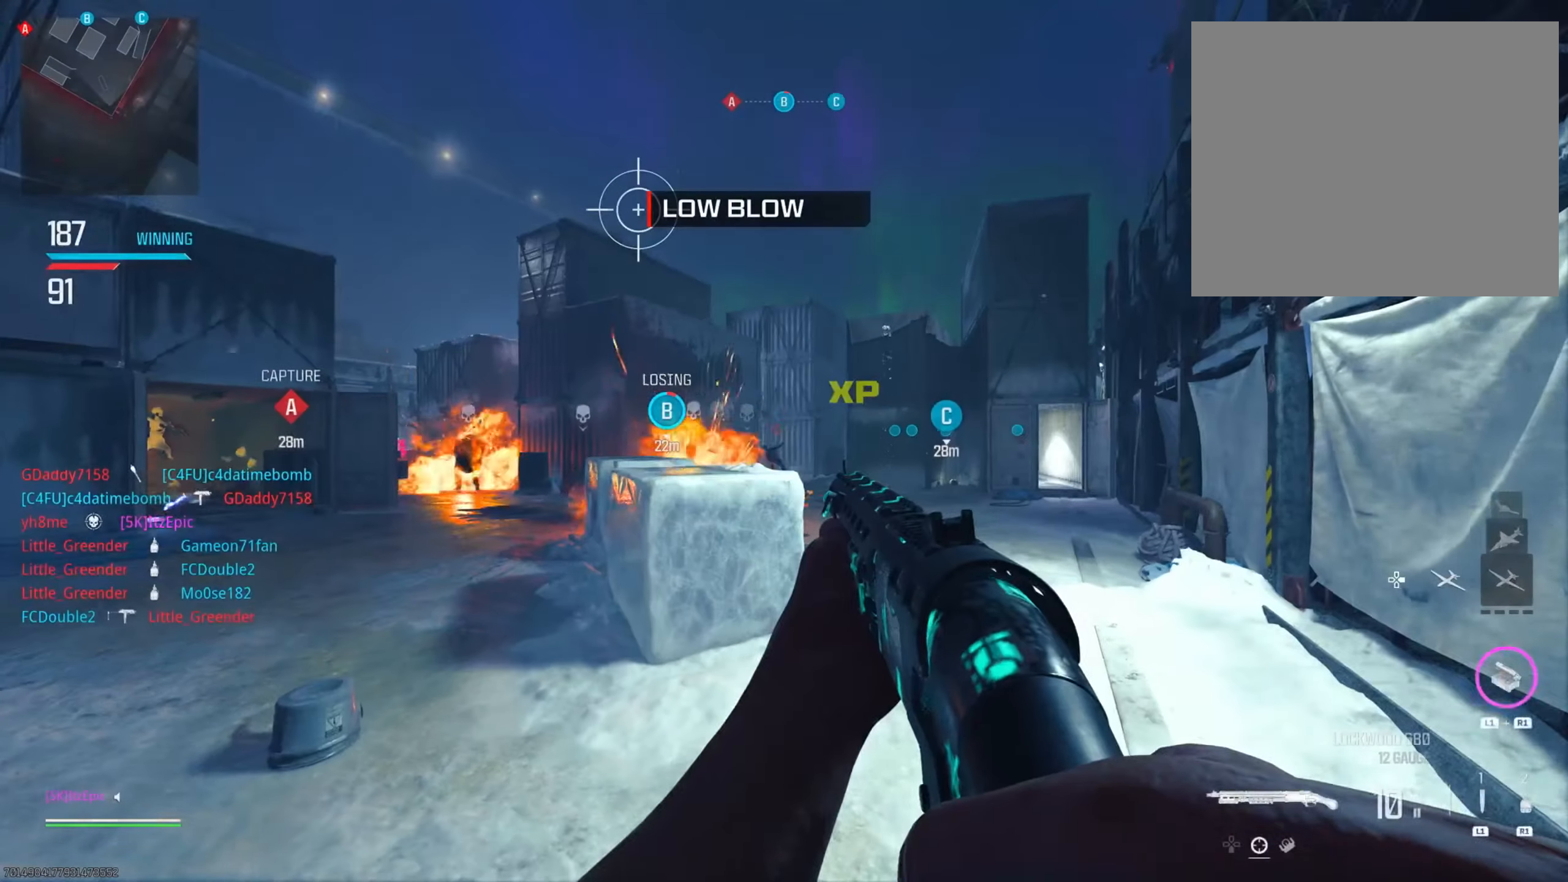
{"buttons": [], "left_stick": "up", "right_stick": "center", "events": [[16, "TRIANGLE", "down"], [50, "left_stick", "up-right"], [150, "TRIANGLE", "up"], [183, "left_stick", "up"], [250, "TRIANGLE", "down"], [333, "TRIANGLE", "up"]]}
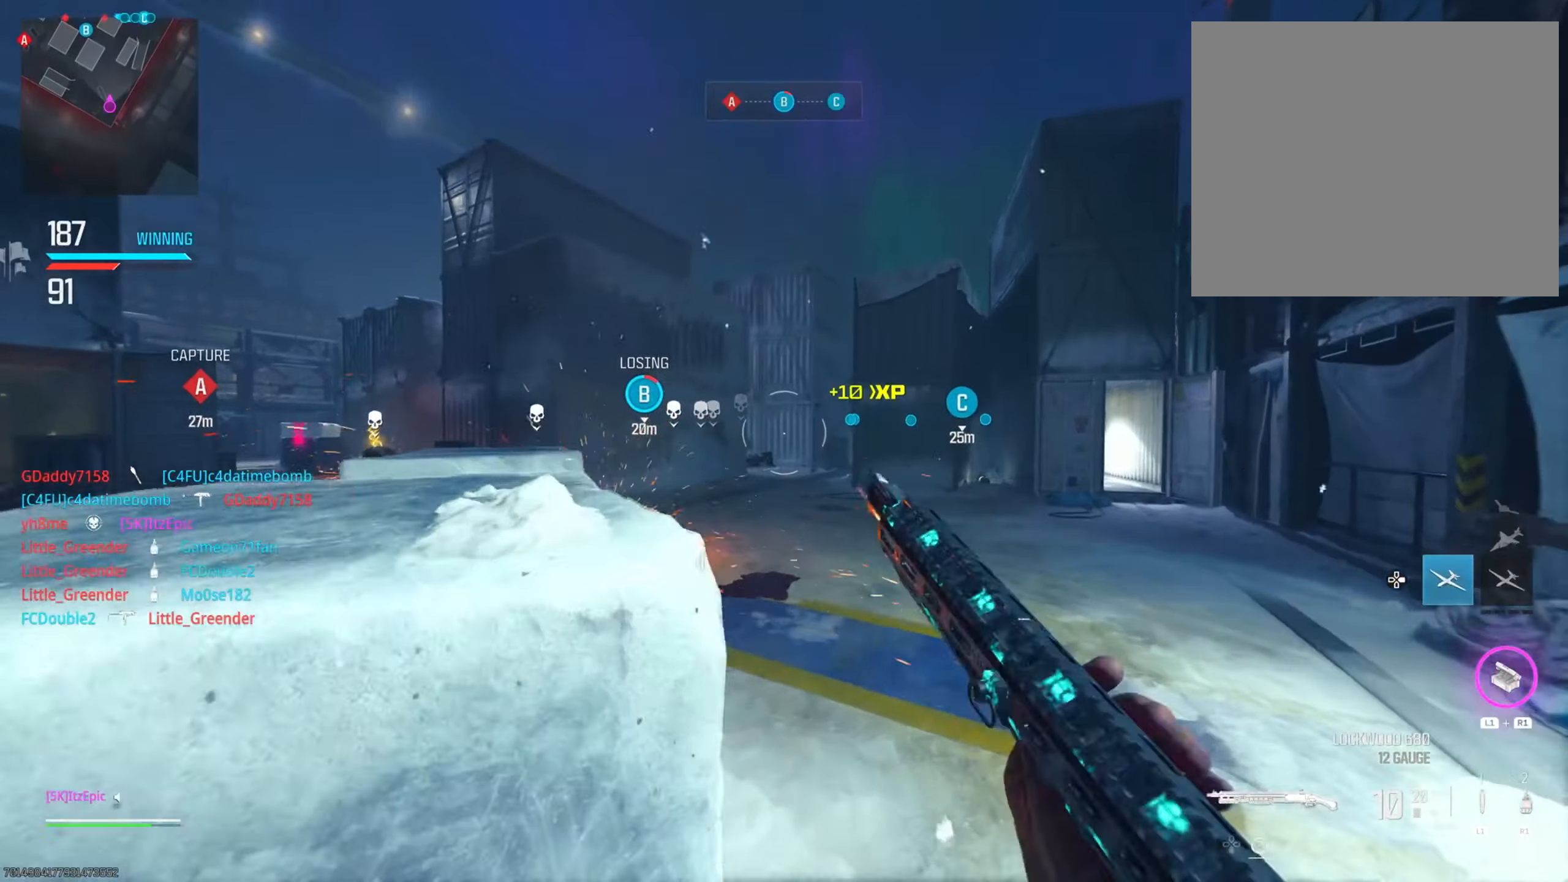
{"buttons": ["CIRCLE"], "left_stick": "up", "right_stick": "center", "events": [[17, "right_stick", "left"], [34, "left_stick", "up-right"], [100, "right_stick", "center"], [134, "CIRCLE", "down"], [250, "CIRCLE", "up"], [300, "left_stick", "up"], [367, "CIRCLE", "down"], [384, "R3", "down"], [501, "R3", "up"]]}
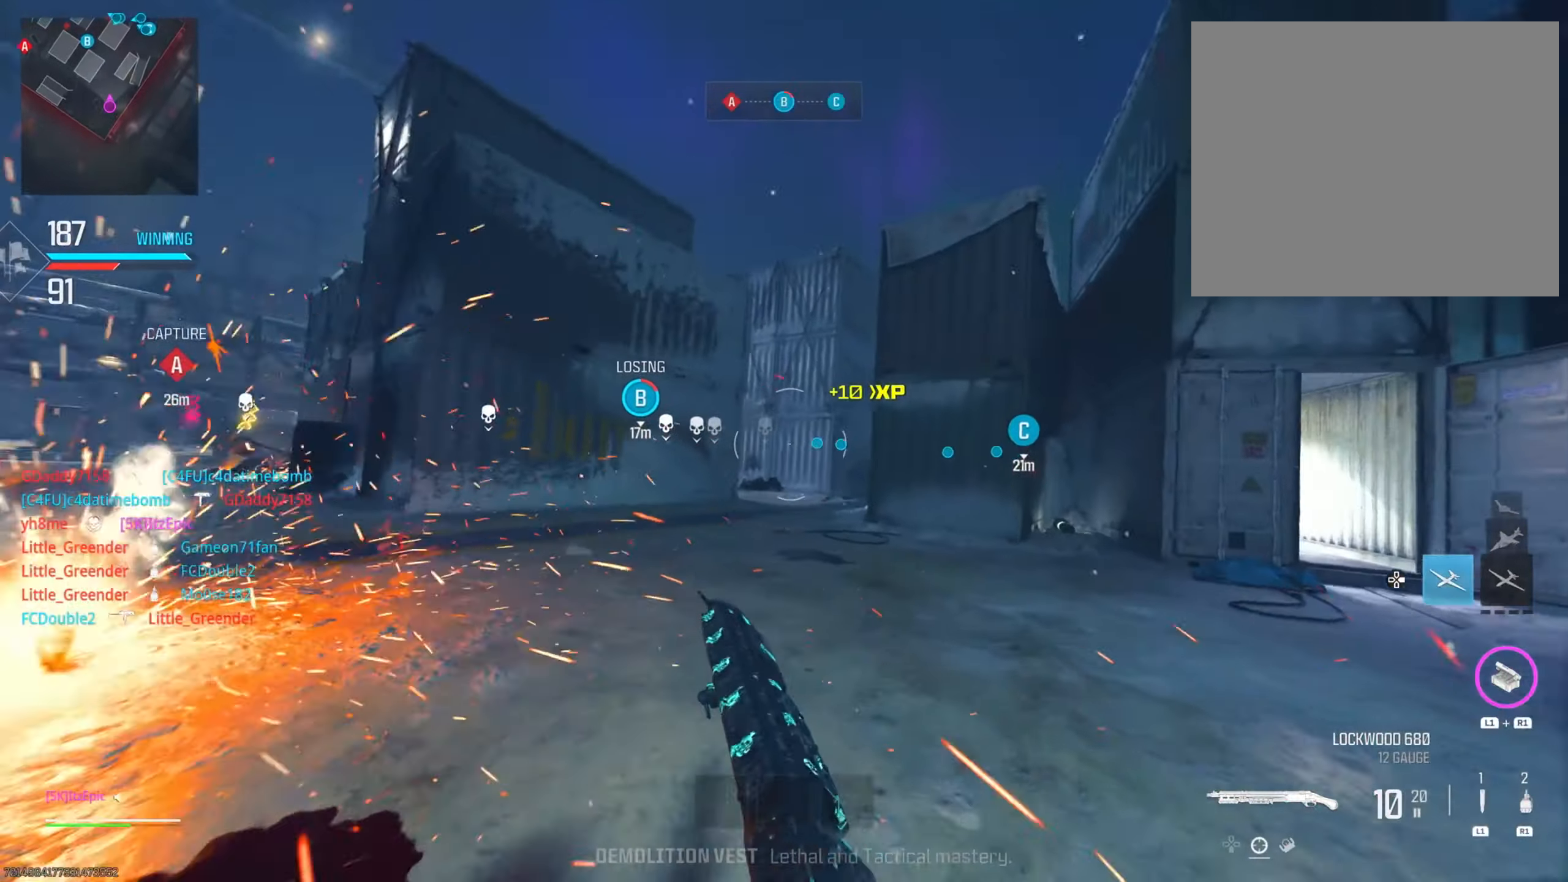
{"buttons": ["CIRCLE"], "left_stick": "up", "right_stick": "center", "events": [[50, "CIRCLE", "up"], [83, "DPAD_RIGHT", "down"], [233, "DPAD_RIGHT", "up"], [450, "CIRCLE", "down"]]}
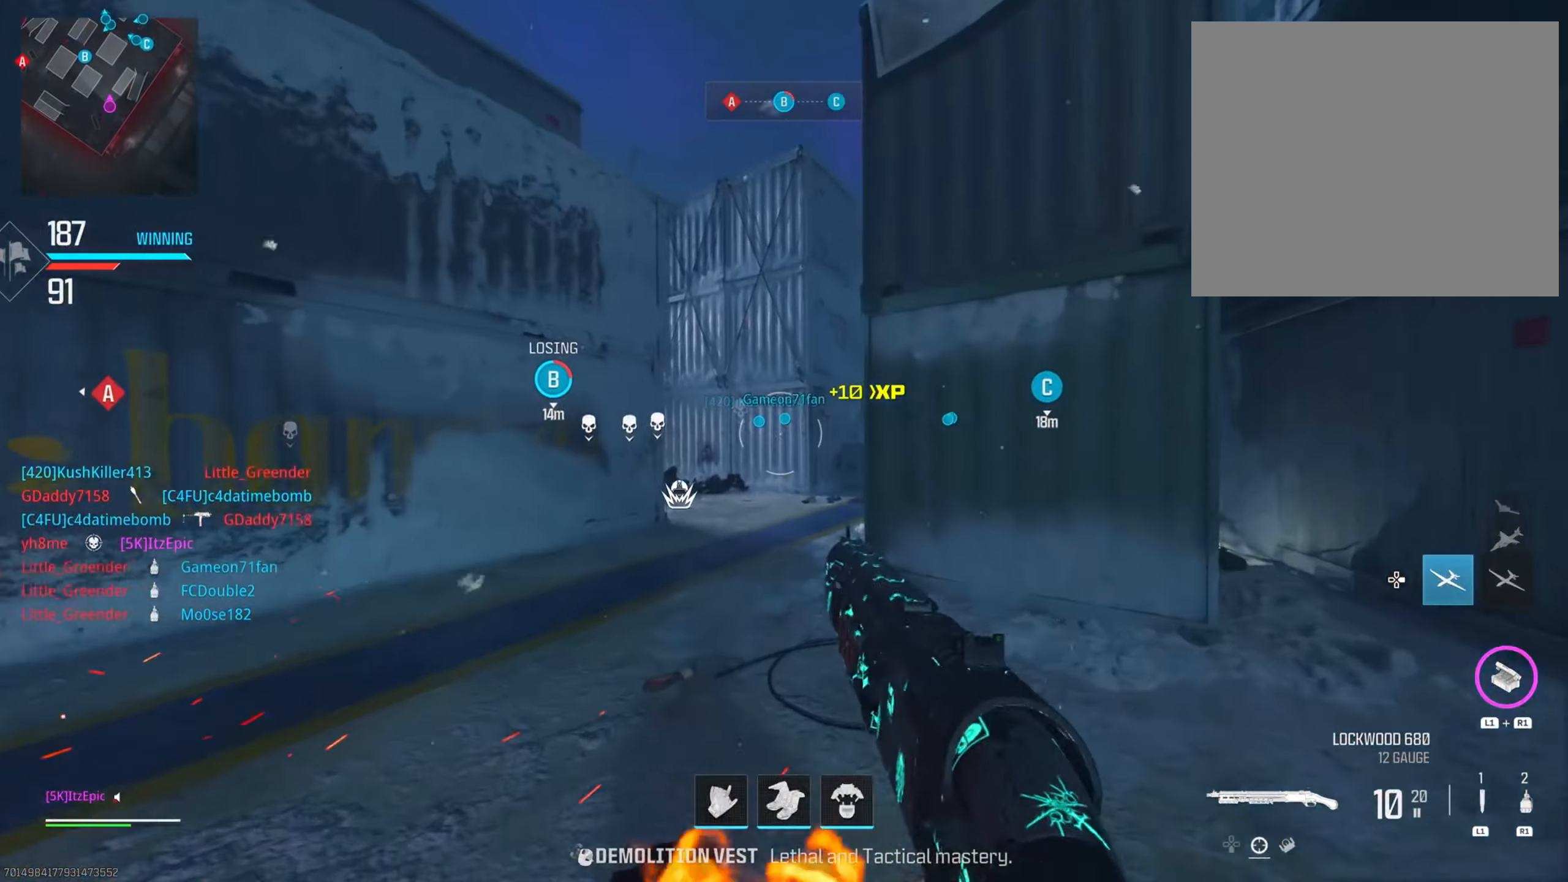
{"buttons": [], "left_stick": "up", "right_stick": "down-left", "events": [[100, "CIRCLE", "up"], [167, "right_stick", "left"], [217, "CIRCLE", "down"], [217, "right_stick", "center"], [267, "R3", "down"], [401, "R3", "up"], [418, "right_stick", "down"], [434, "CIRCLE", "up"], [484, "right_stick", "down-left"]]}
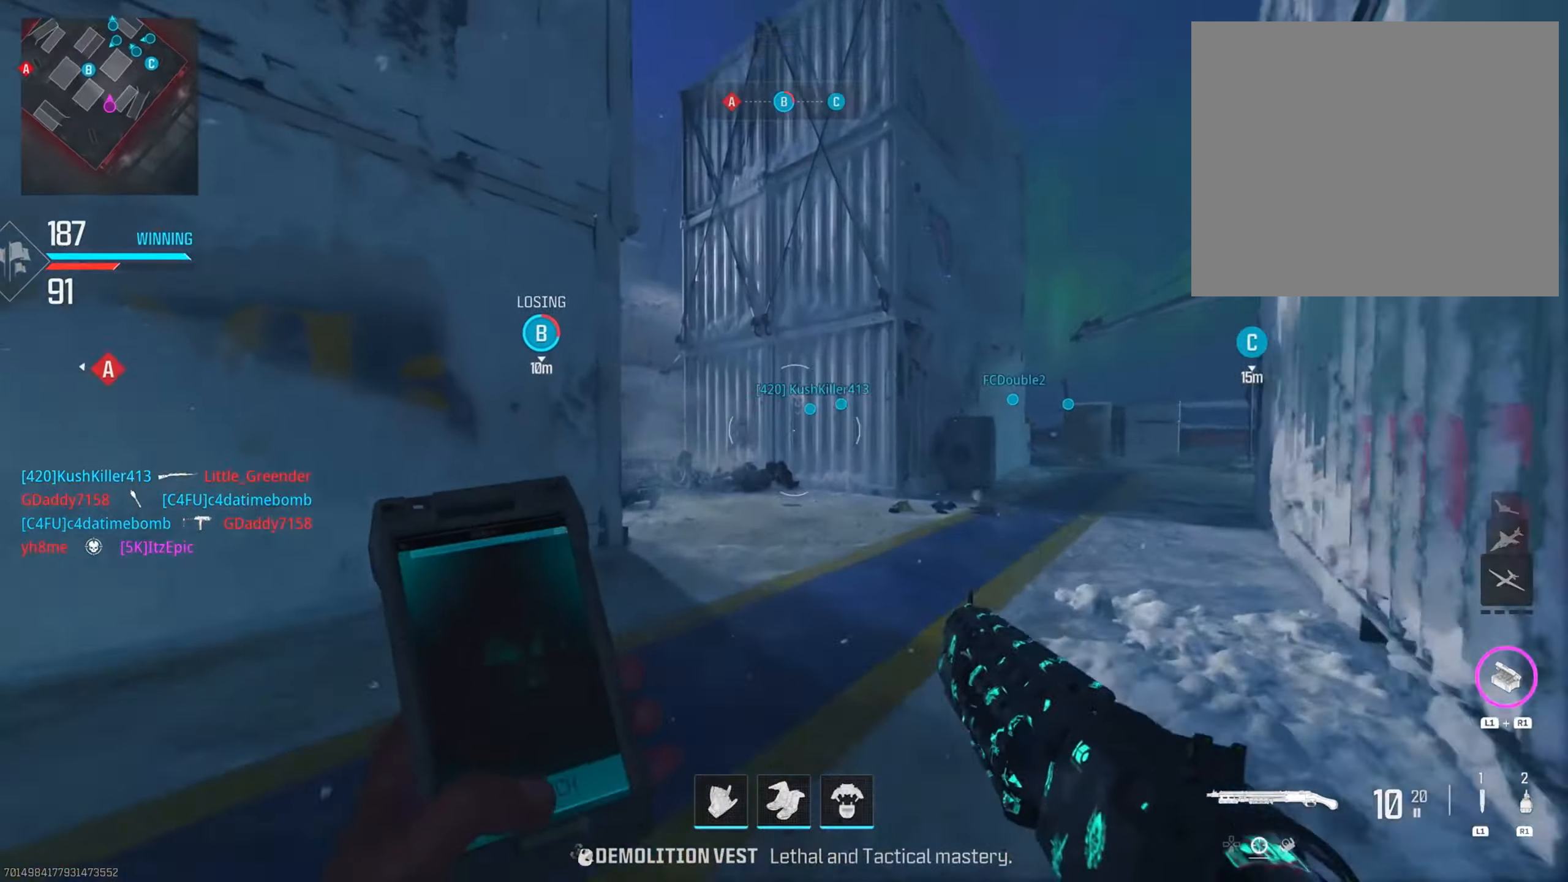
{"buttons": [], "left_stick": "up-left", "right_stick": "left", "events": [[100, "right_stick", "center"], [284, "CIRCLE", "down"], [284, "right_stick", "left"], [467, "CIRCLE", "up"], [484, "left_stick", "up-left"]]}
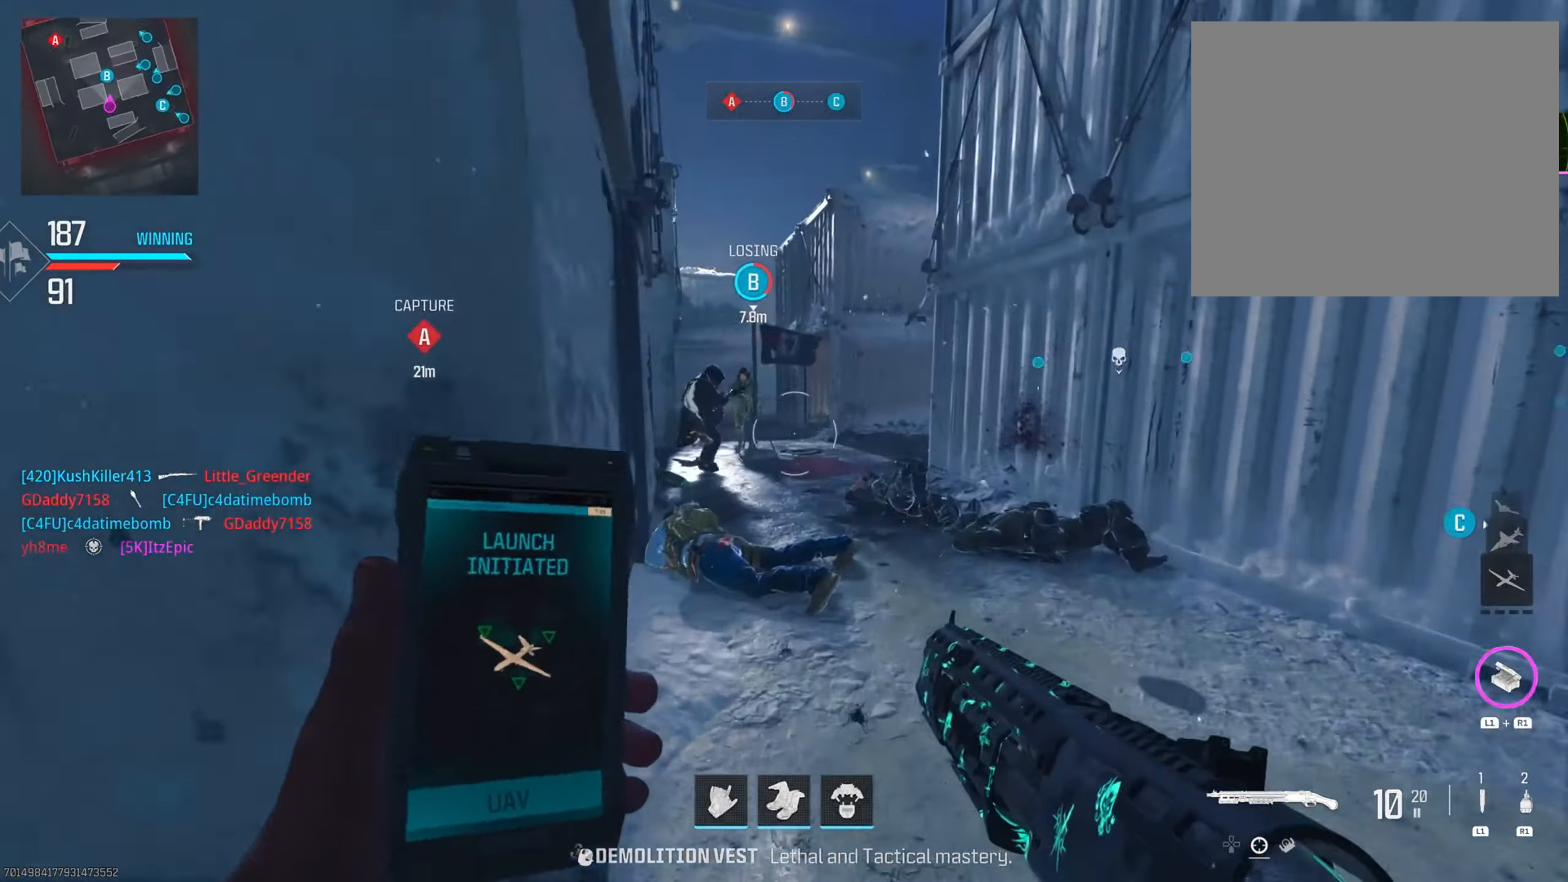
{"buttons": ["L2", "R2"], "left_stick": "down-left", "right_stick": "up", "events": [[67, "right_stick", "center"], [117, "L2", "down"], [201, "R3", "down"], [251, "right_stick", "up-left"], [351, "R2", "down"], [351, "R3", "up"], [351, "right_stick", "up"], [418, "left_stick", "down-left"]]}
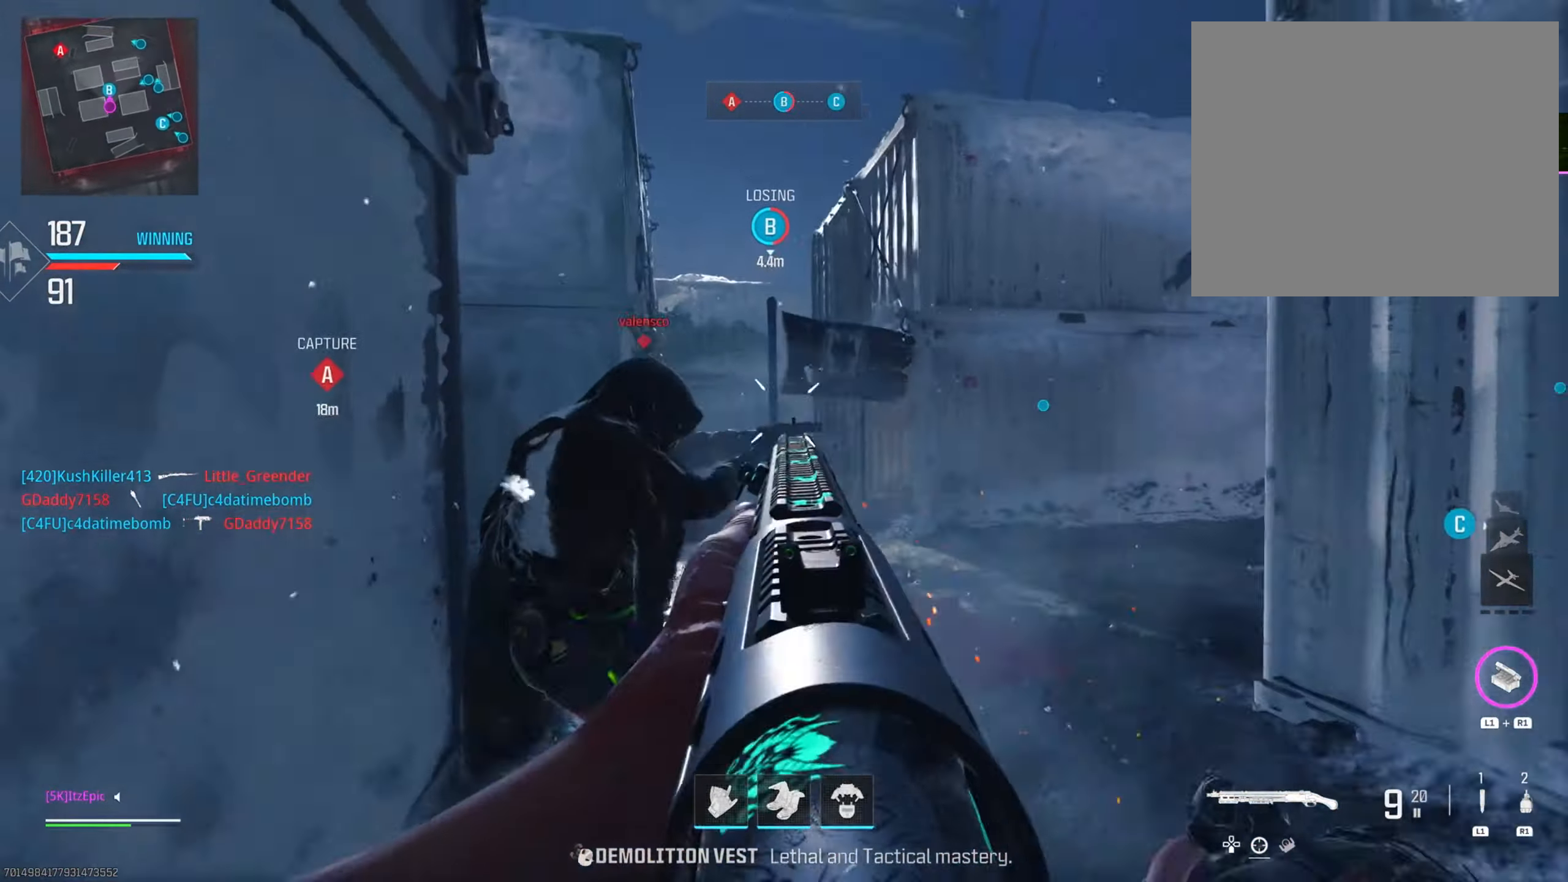
{"buttons": ["L2"], "left_stick": "down", "right_stick": "up-left", "events": [[50, "L2", "up"], [50, "R2", "up"], [50, "left_stick", "down"], [83, "right_stick", "center"], [133, "right_stick", "down"], [317, "L2", "down"], [400, "right_stick", "center"], [500, "right_stick", "up-left"]]}
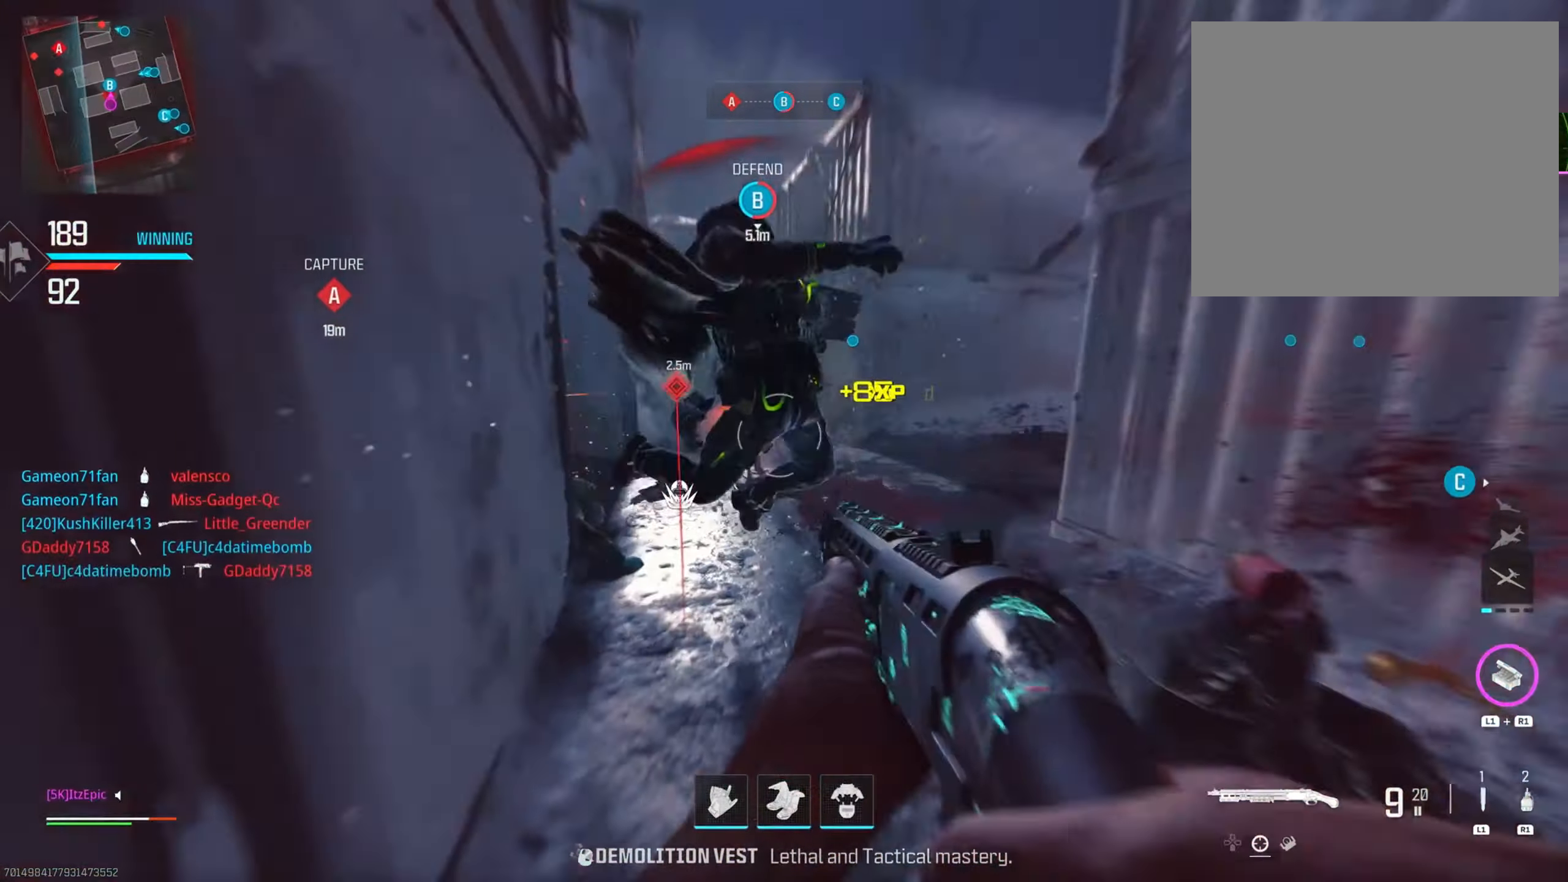
{"buttons": [], "left_stick": "right", "right_stick": "down", "events": [[101, "R2", "down"], [217, "right_stick", "center"], [251, "L2", "up"], [284, "R2", "up"], [284, "right_stick", "down-right"], [301, "left_stick", "right"], [334, "right_stick", "down"]]}
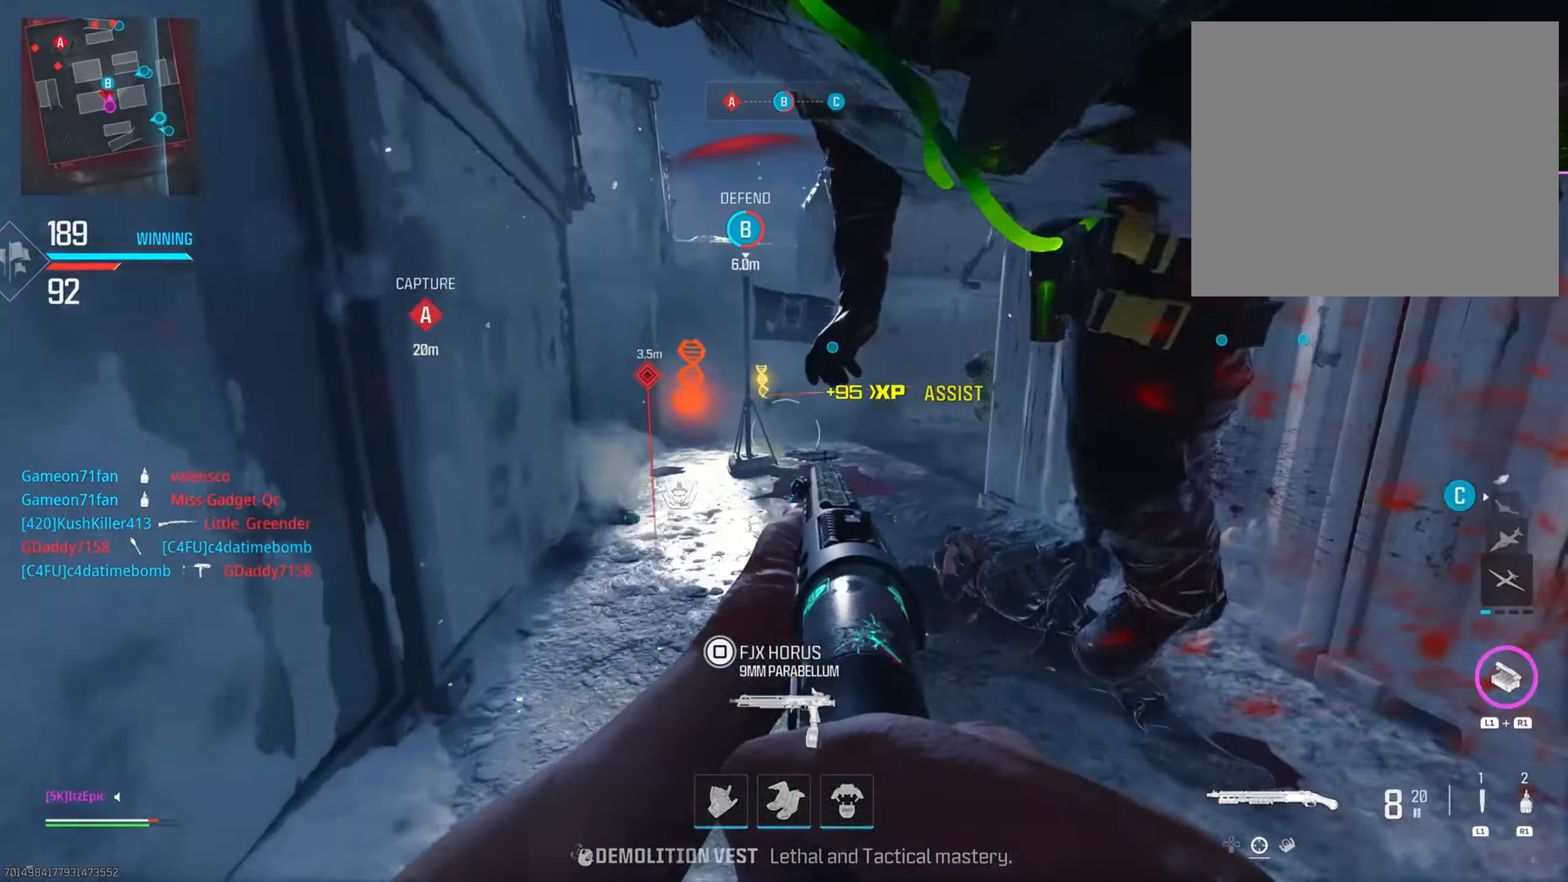
{"buttons": ["CIRCLE"], "left_stick": "up-left", "right_stick": "up-left", "events": [[17, "right_stick", "center"], [133, "left_stick", "up"], [133, "right_stick", "left"], [200, "right_stick", "center"], [267, "right_stick", "left"], [300, "left_stick", "up-left"], [350, "right_stick", "up-left"], [367, "CIRCLE", "down"]]}
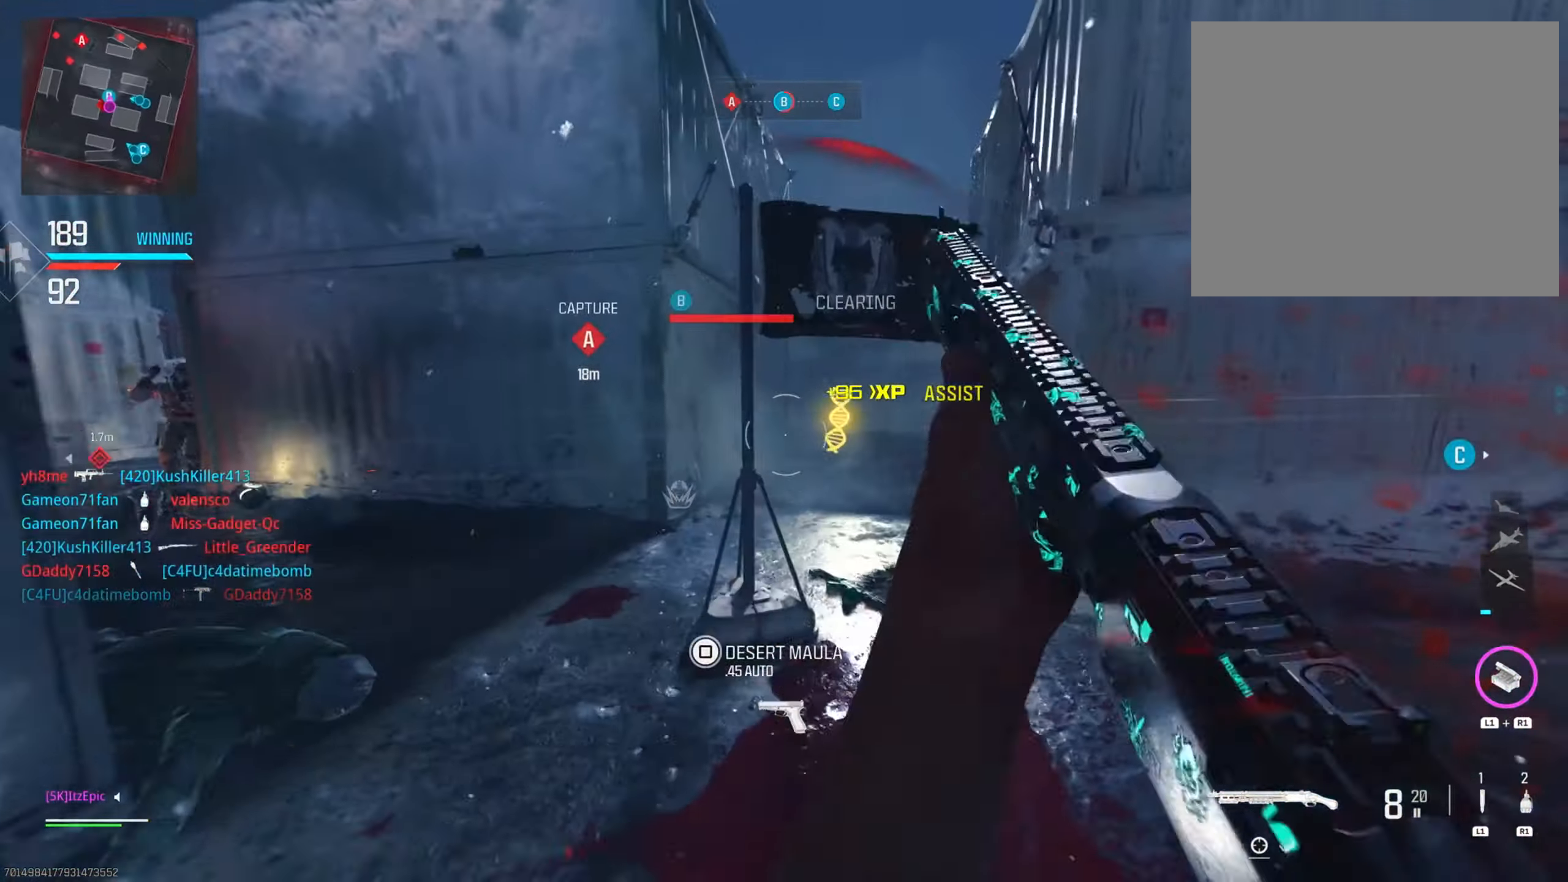
{"buttons": [], "left_stick": "up", "right_stick": "center", "events": [[16, "CIRCLE", "up"], [33, "right_stick", "right"], [83, "left_stick", "up"], [150, "right_stick", "center"], [183, "R3", "down"], [200, "CIRCLE", "down"], [333, "R3", "up"], [367, "CIRCLE", "up"]]}
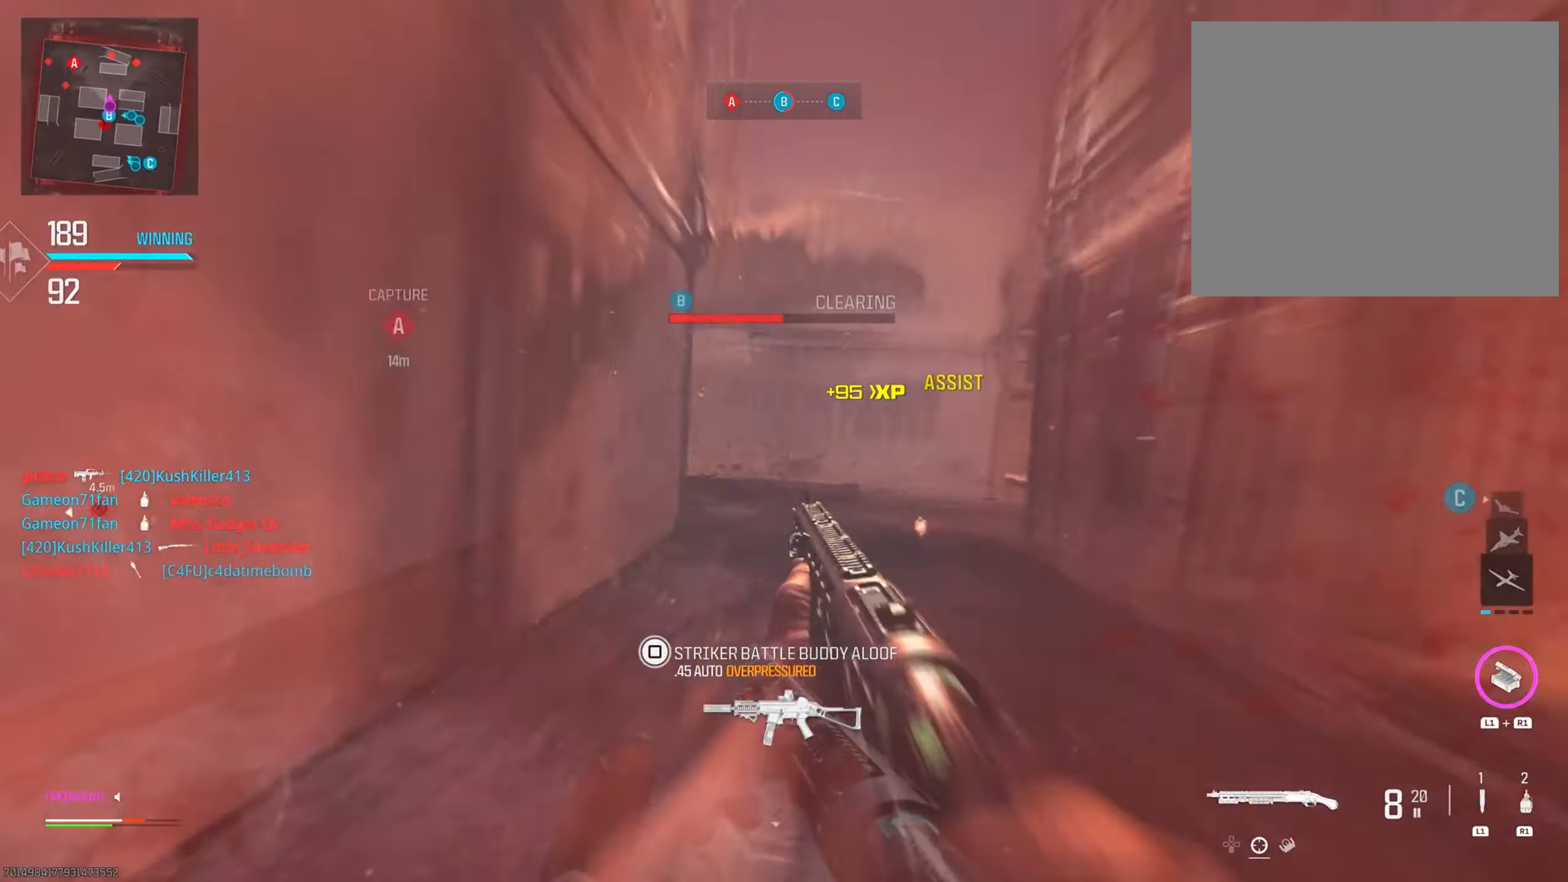
{"buttons": [], "left_stick": "up", "right_stick": "left", "events": [[267, "left_stick", "up-right"], [351, "right_stick", "left"], [501, "left_stick", "up"]]}
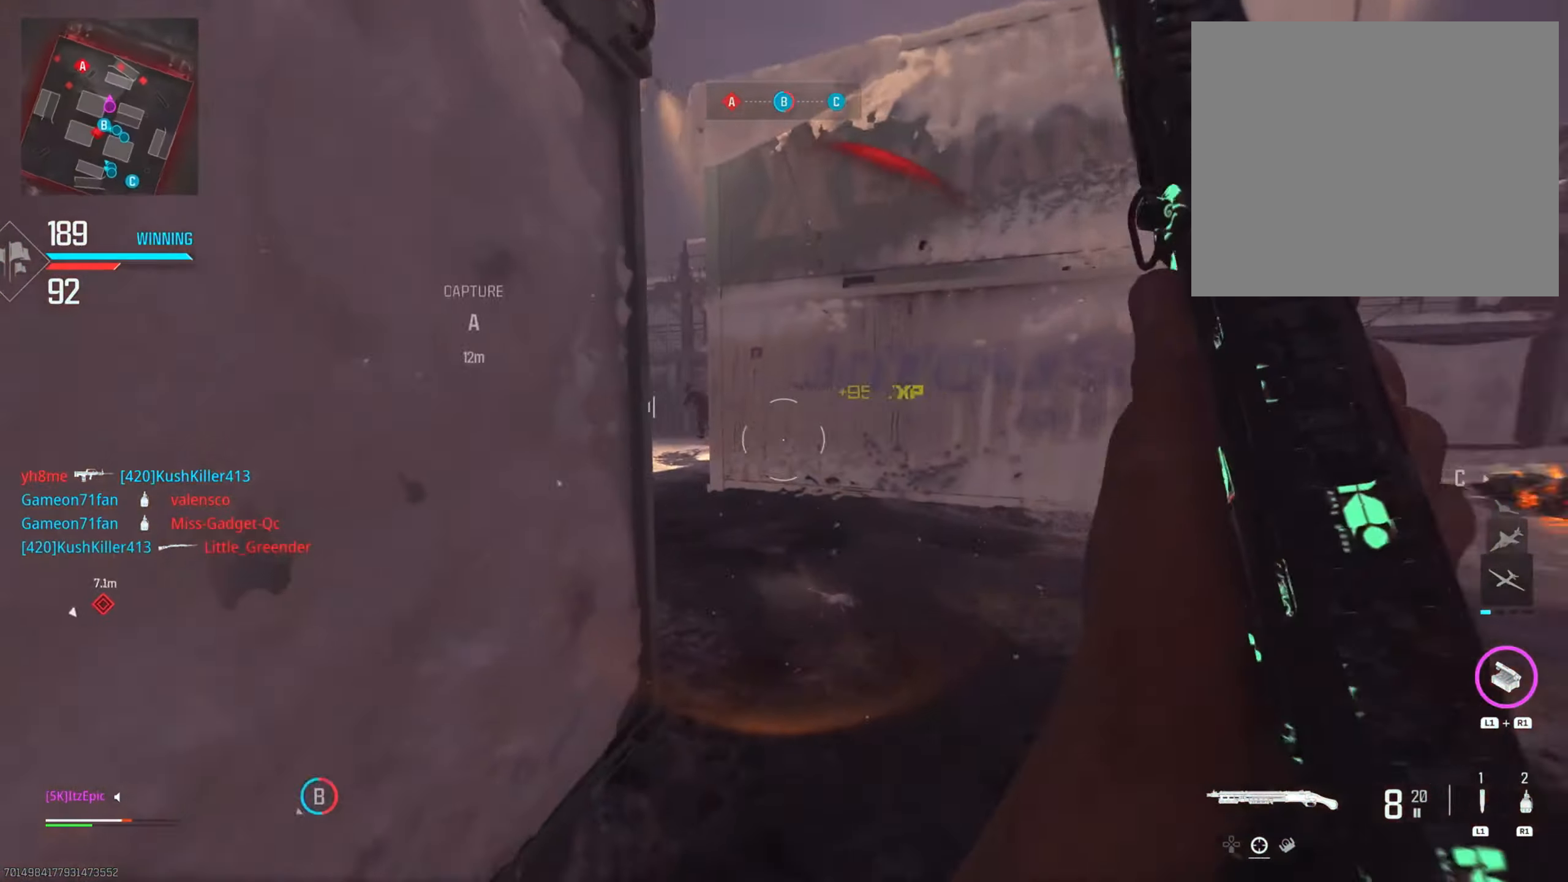
{"buttons": [], "left_stick": "up-left", "right_stick": "center", "events": [[50, "right_stick", "center"], [267, "right_stick", "left"], [333, "CIRCLE", "down"], [383, "right_stick", "center"], [434, "left_stick", "up-left"], [500, "CIRCLE", "up"]]}
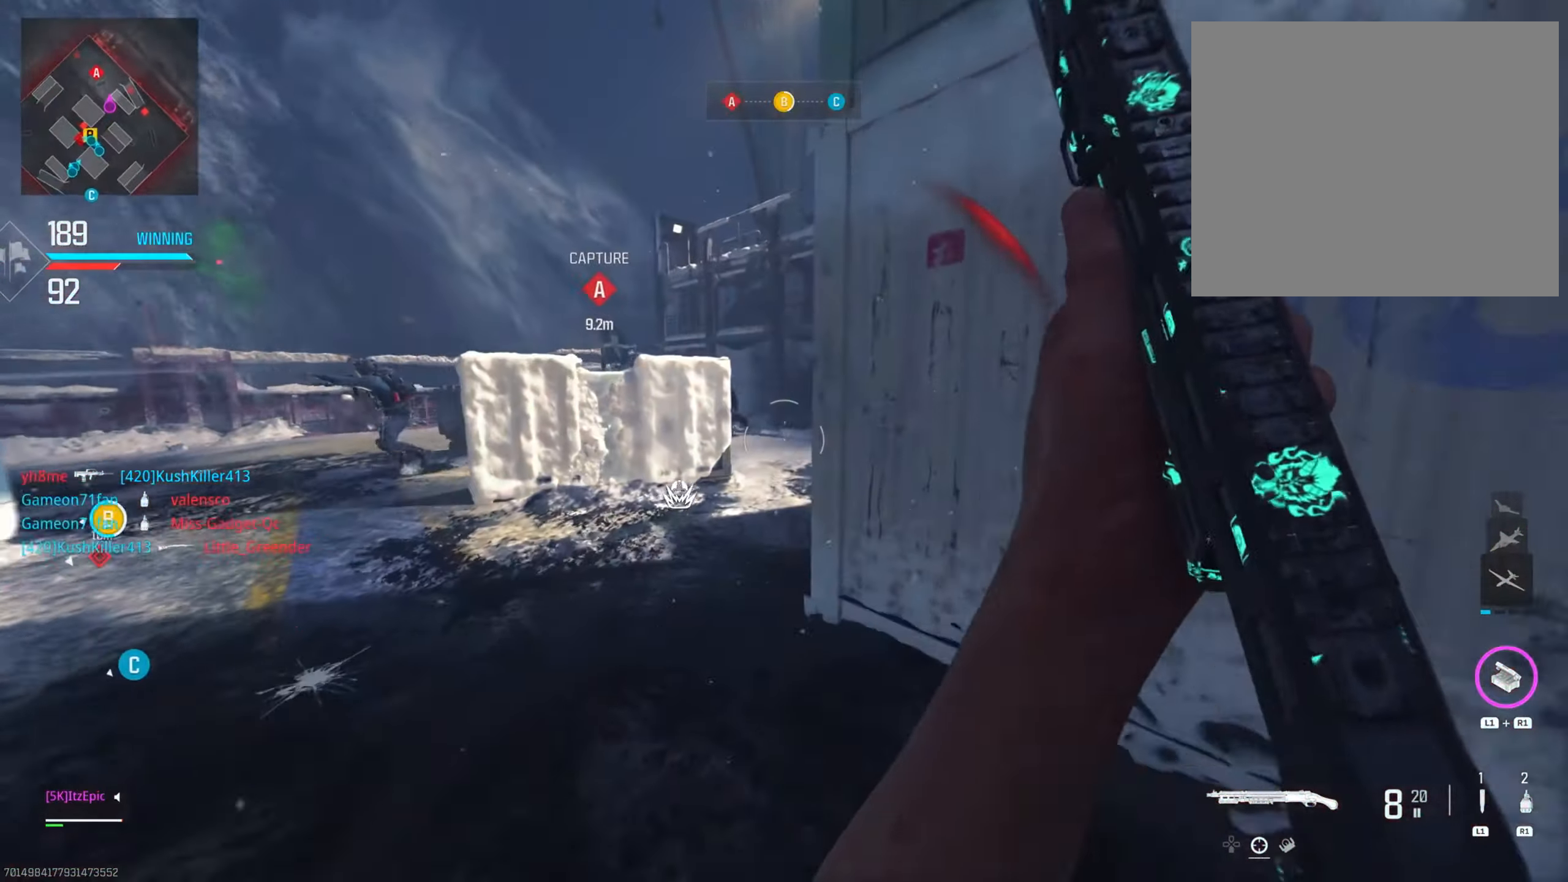
{"buttons": ["L2"], "left_stick": "left", "right_stick": "left", "events": [[34, "right_stick", "left"], [150, "left_stick", "left"], [267, "R3", "down"], [284, "right_stick", "center"], [317, "CIRCLE", "down"], [384, "CIRCLE", "up"], [384, "R3", "up"], [401, "right_stick", "left"], [417, "L2", "down"]]}